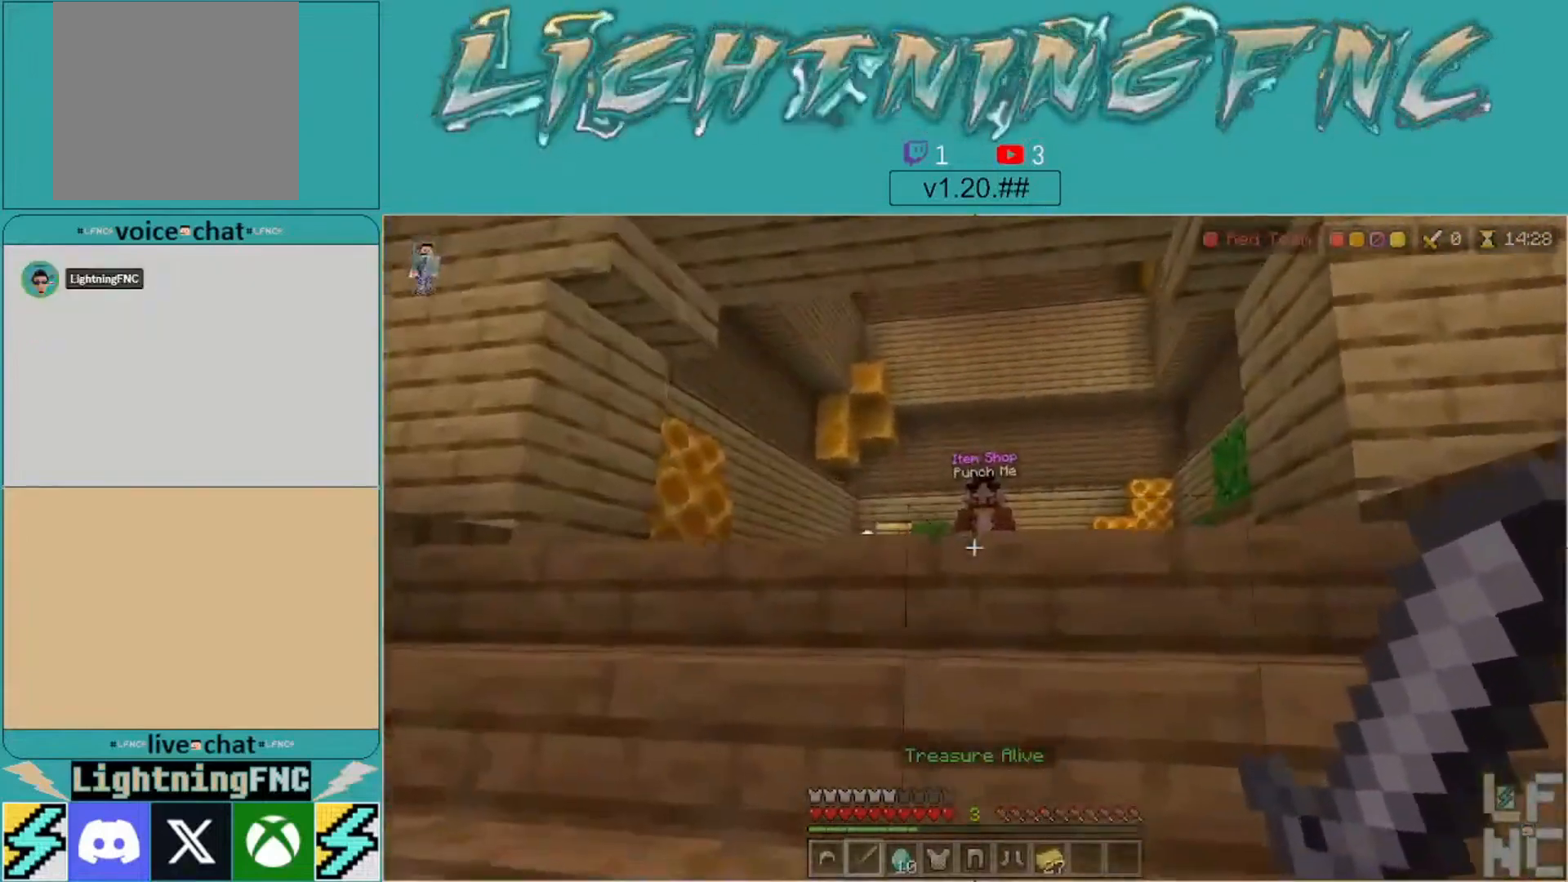
Gameplay with a controller (Xbox layout); each line is a JSON object with the inputs held at the frame after it. "events" lists button and stick changes between this image and that frame as [ms after this image, input, new state], when the widget could be followed in between.
{"buttons": [], "left_stick": "up", "right_stick": "left", "events": [[67, "right_stick", "down"], [233, "right_stick", "center"], [500, "right_stick", "left"]]}
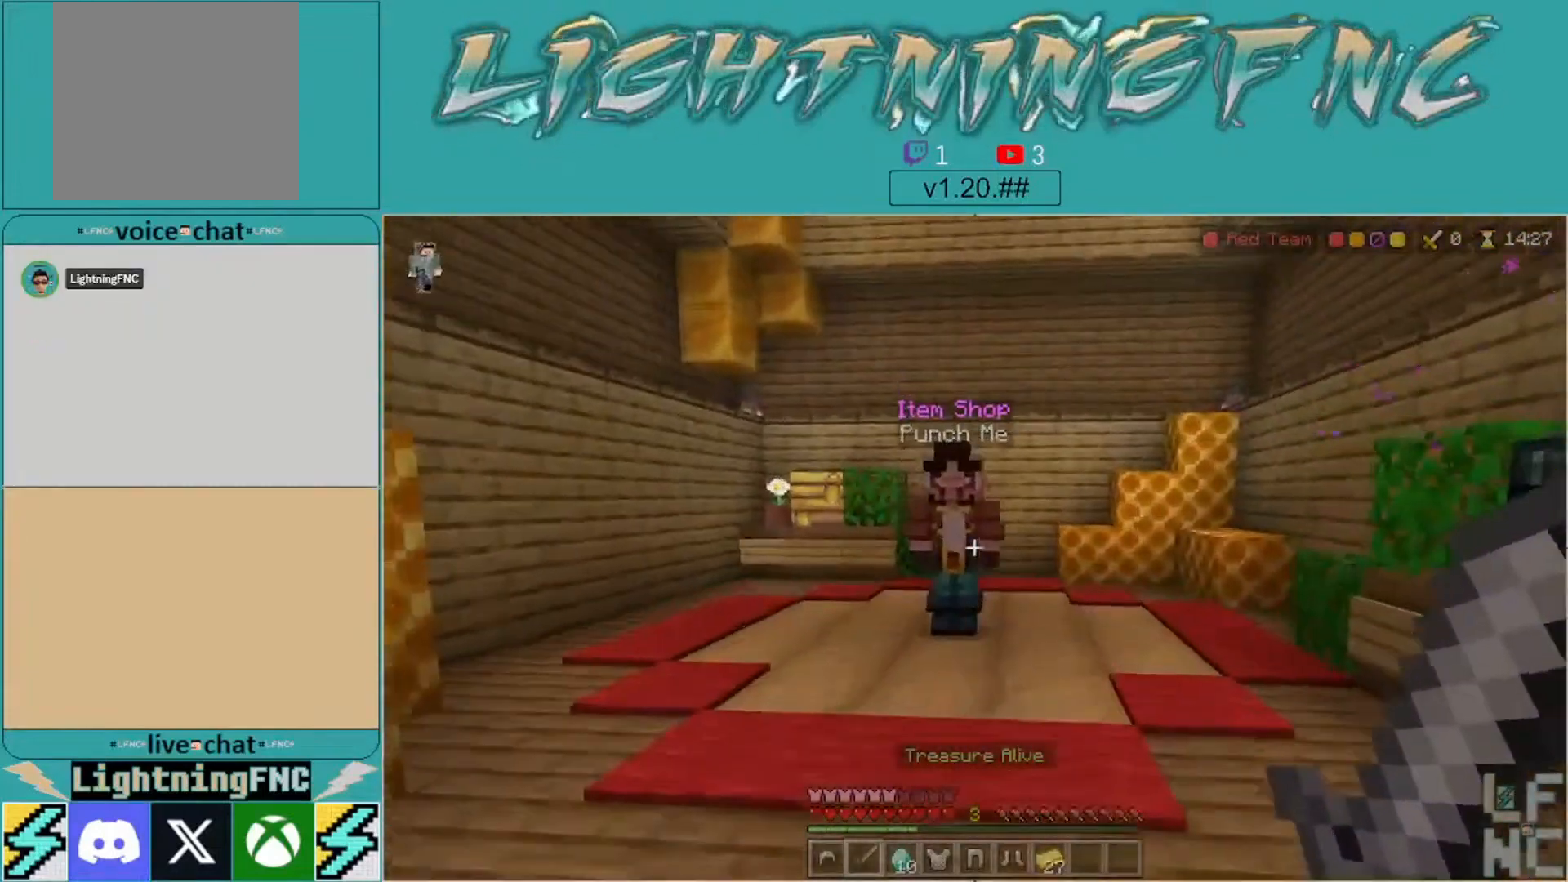
{"buttons": ["L2"], "left_stick": "up-right", "right_stick": "center", "events": [[100, "right_stick", "center"], [300, "L2", "down"], [400, "left_stick", "up-right"]]}
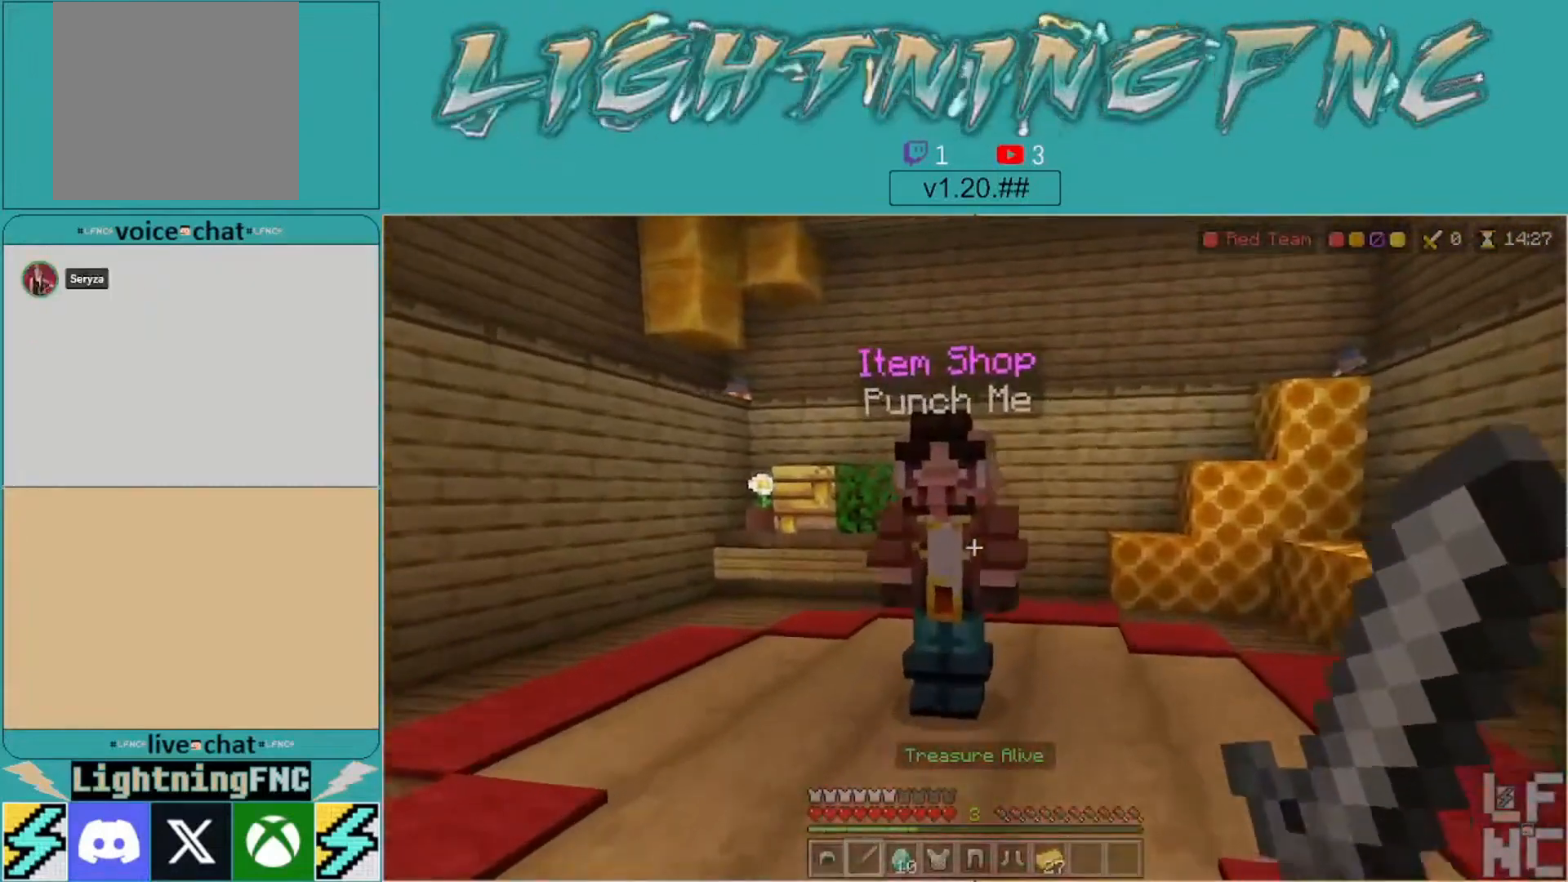
{"buttons": [], "left_stick": "up", "right_stick": "center", "events": [[33, "L2", "up"], [33, "left_stick", "up"], [167, "left_stick", "center"], [300, "right_stick", "left"], [333, "left_stick", "up"], [400, "right_stick", "center"]]}
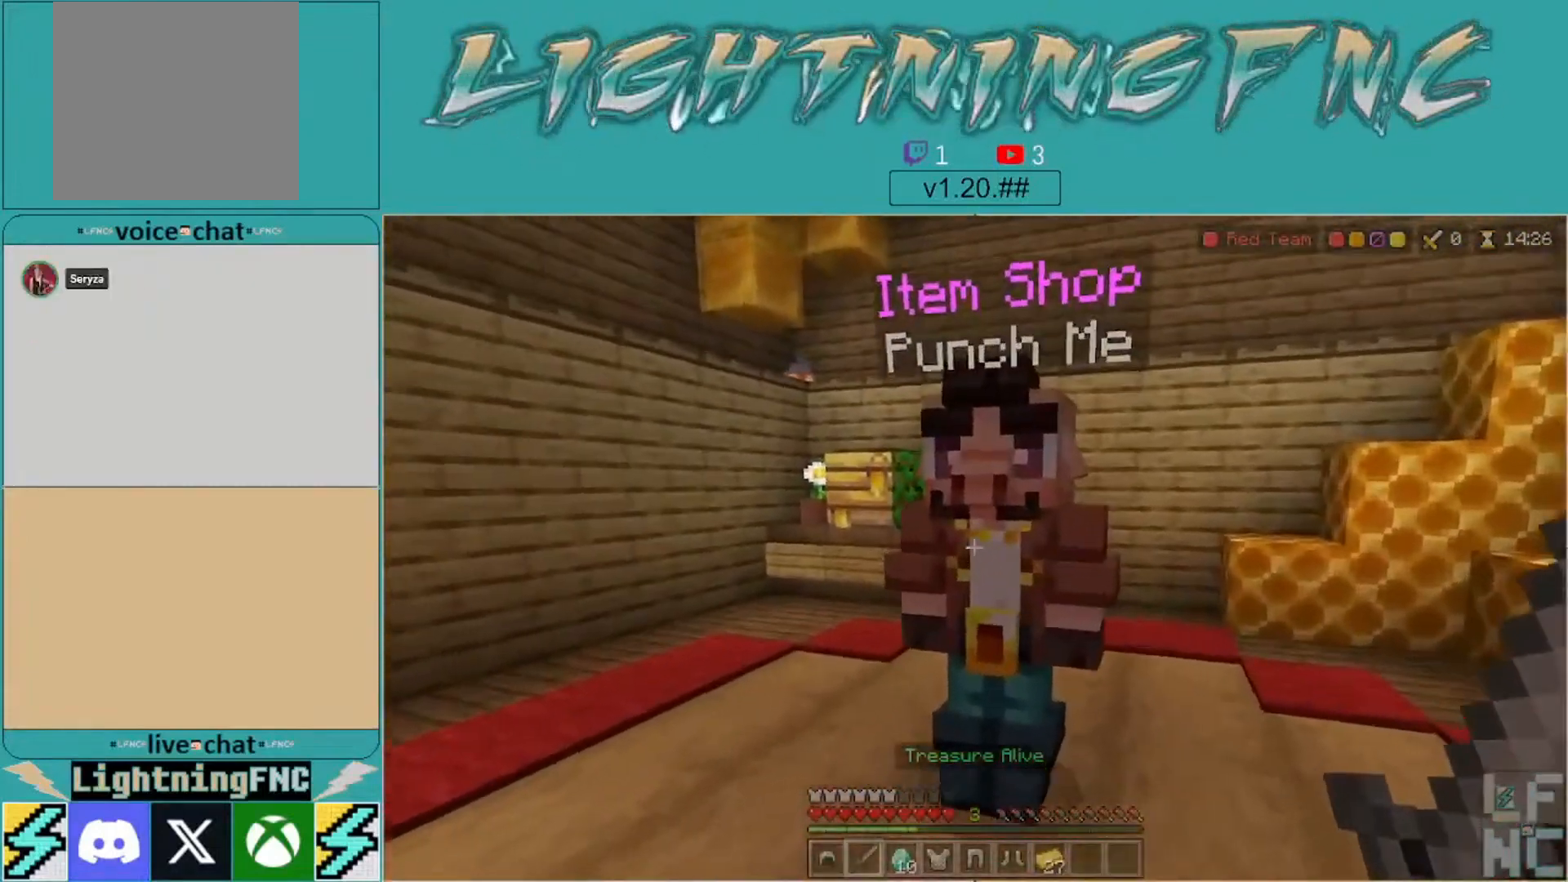
{"buttons": [], "left_stick": "center", "right_stick": "center", "events": [[33, "L2", "down"], [33, "left_stick", "up-right"], [200, "L2", "up"], [267, "left_stick", "center"]]}
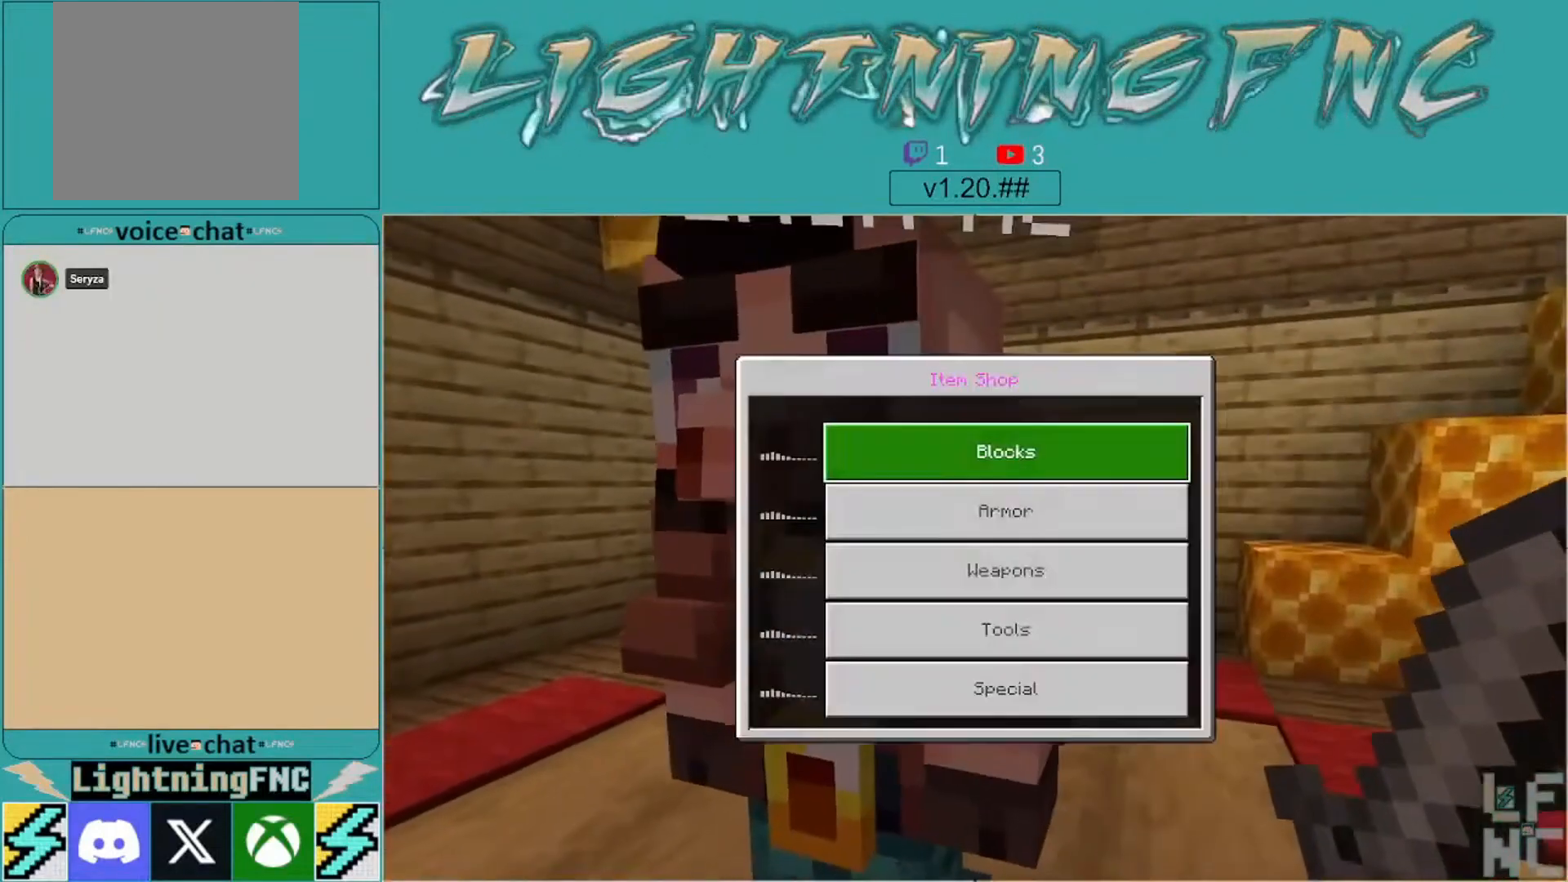
{"buttons": [], "left_stick": "center", "right_stick": "center", "events": [[167, "left_stick", "down"], [300, "left_stick", "center"]]}
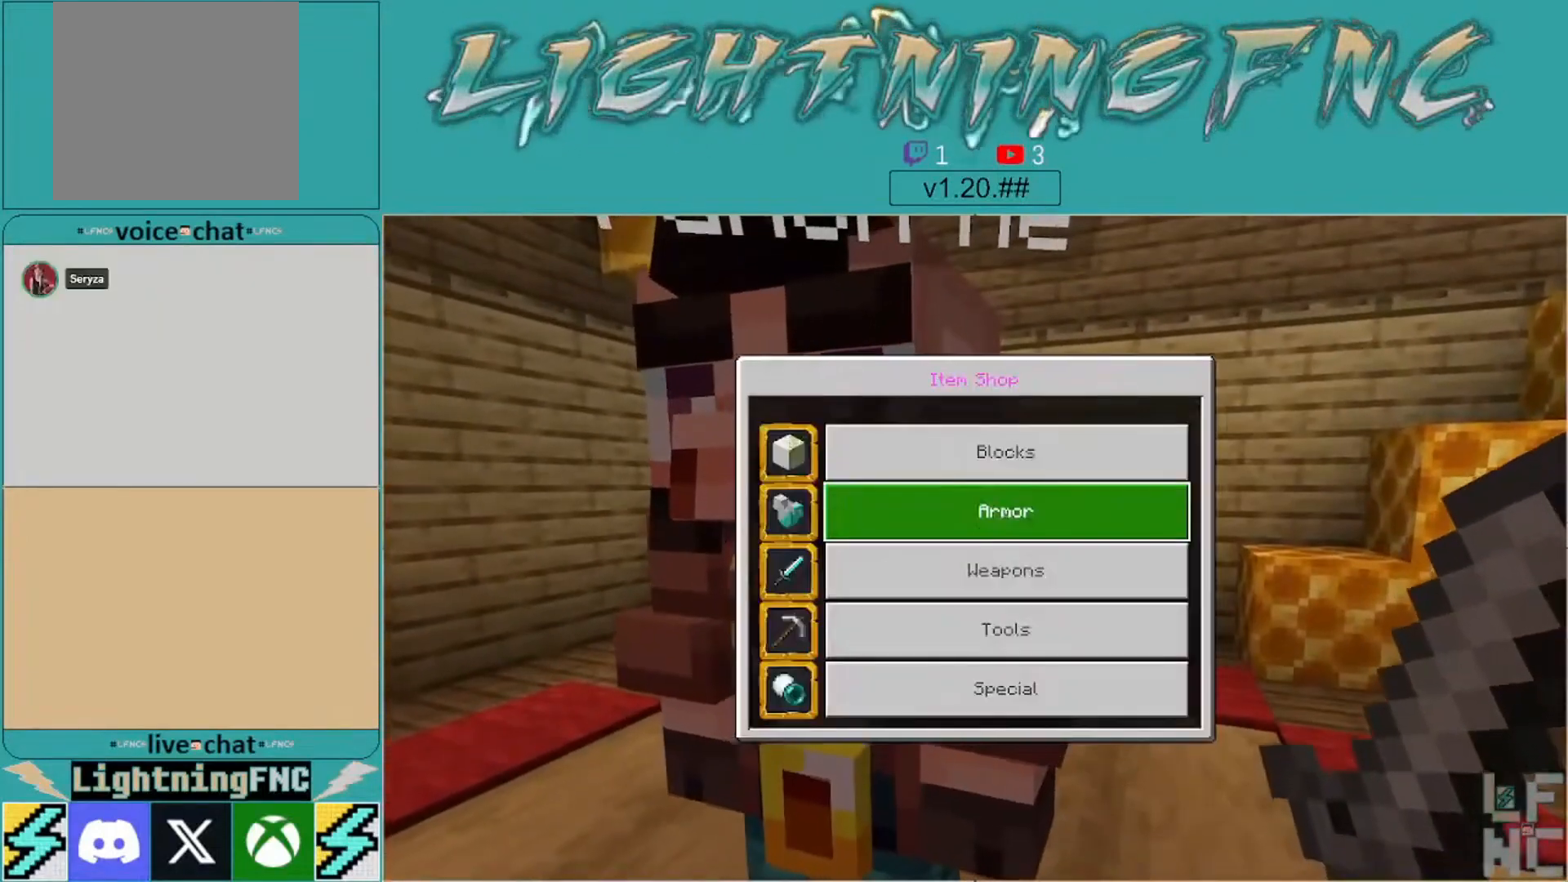
{"buttons": ["A"], "left_stick": "center", "right_stick": "center", "events": [[267, "left_stick", "up"], [433, "A", "down"], [433, "left_stick", "center"]]}
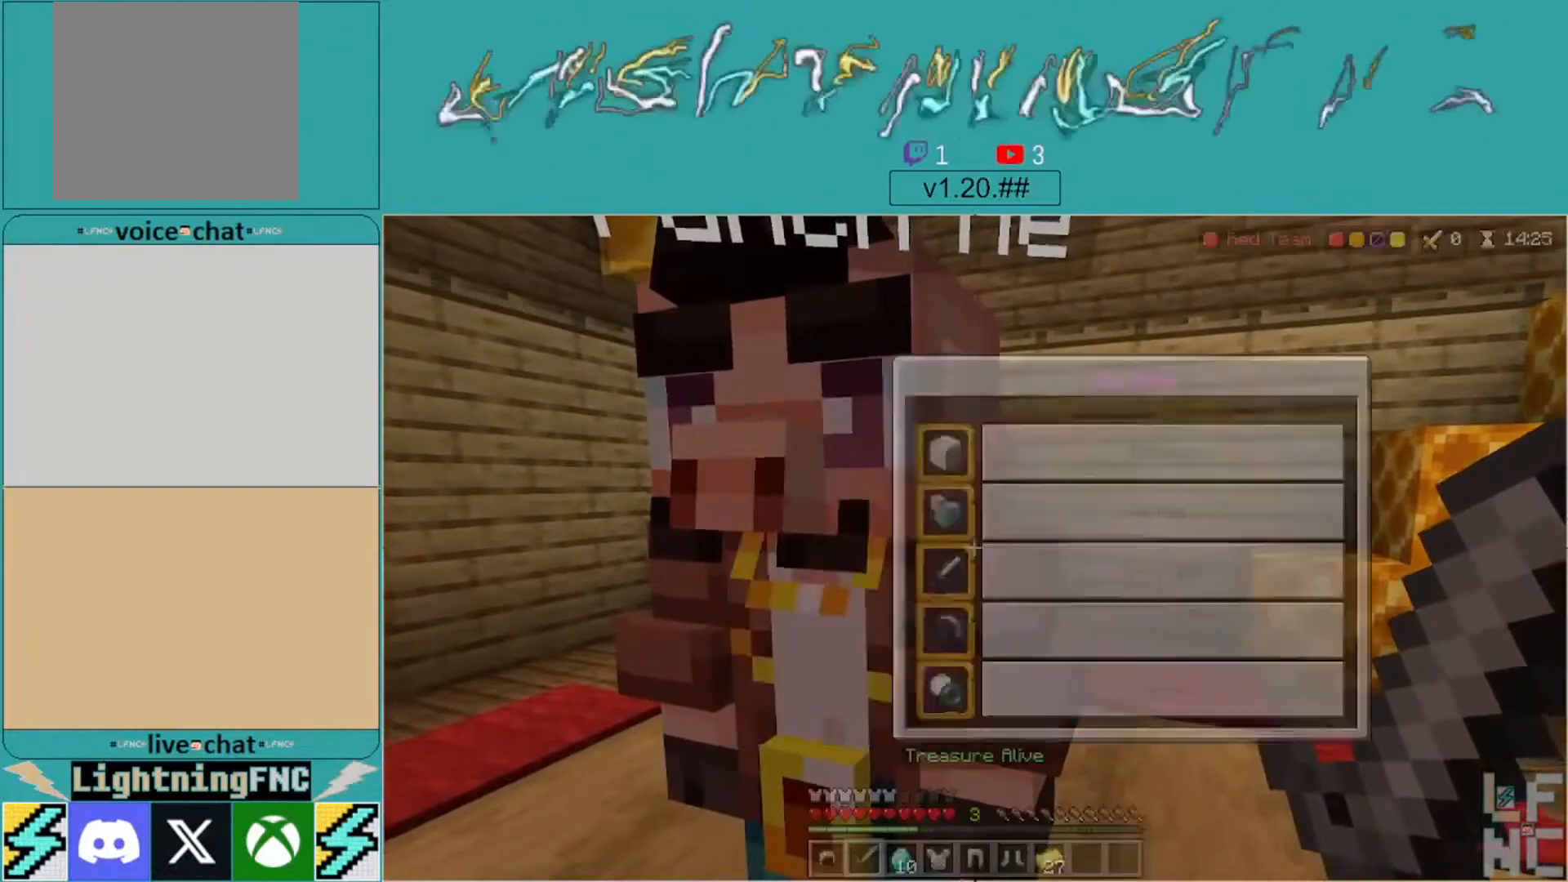
{"buttons": [], "left_stick": "down", "right_stick": "center", "events": [[67, "A", "up"], [333, "left_stick", "down"]]}
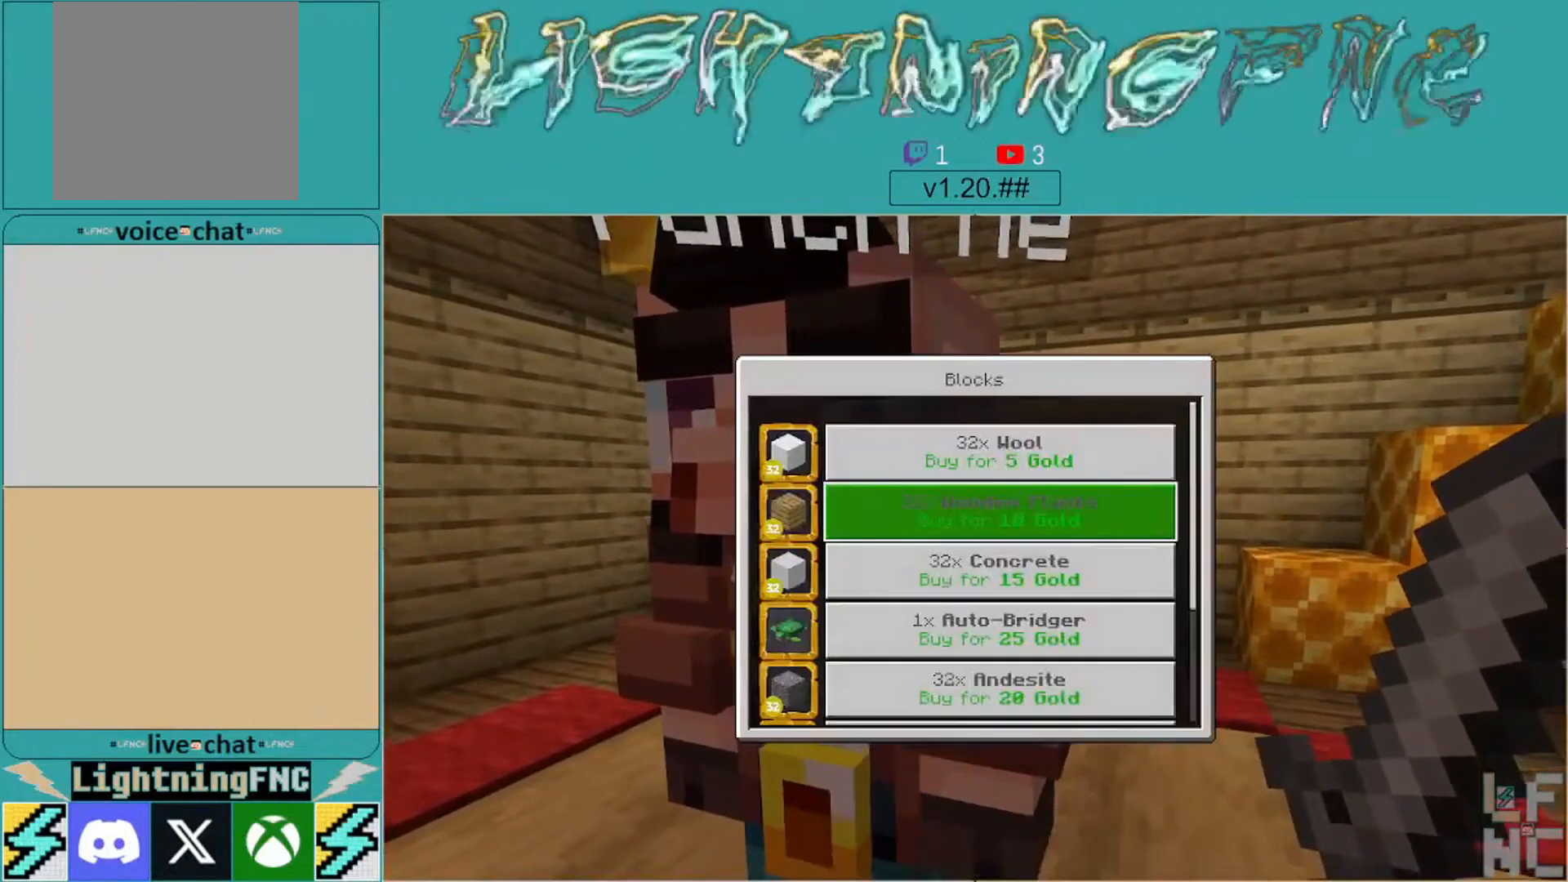
{"buttons": [], "left_stick": "center", "right_stick": "center", "events": [[267, "left_stick", "center"]]}
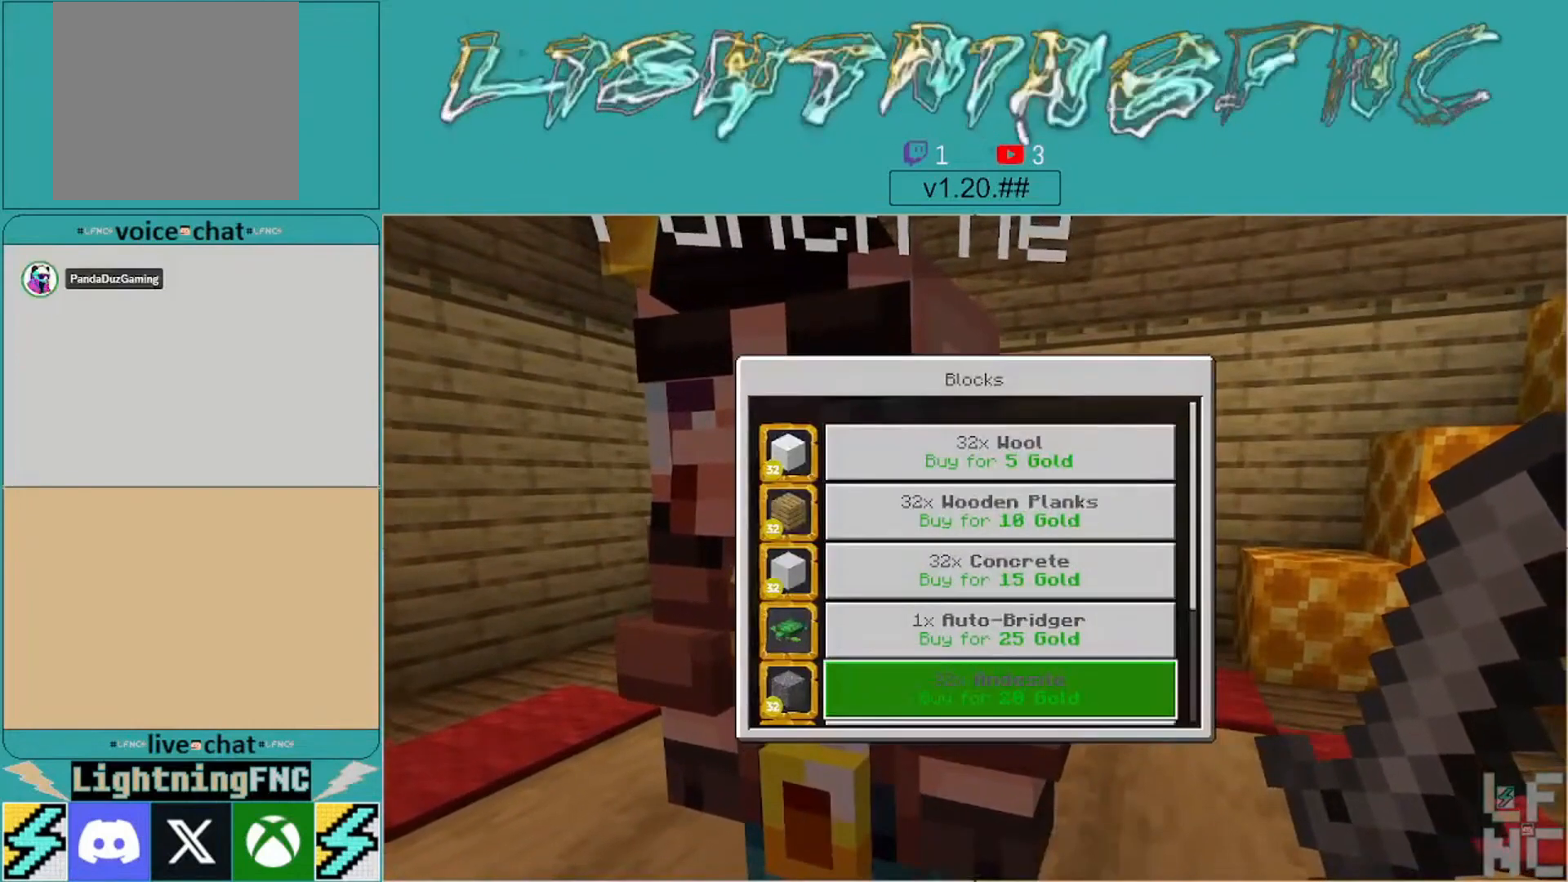
{"buttons": [], "left_stick": "down", "right_stick": "center", "events": [[133, "left_stick", "up-right"], [367, "left_stick", "down"]]}
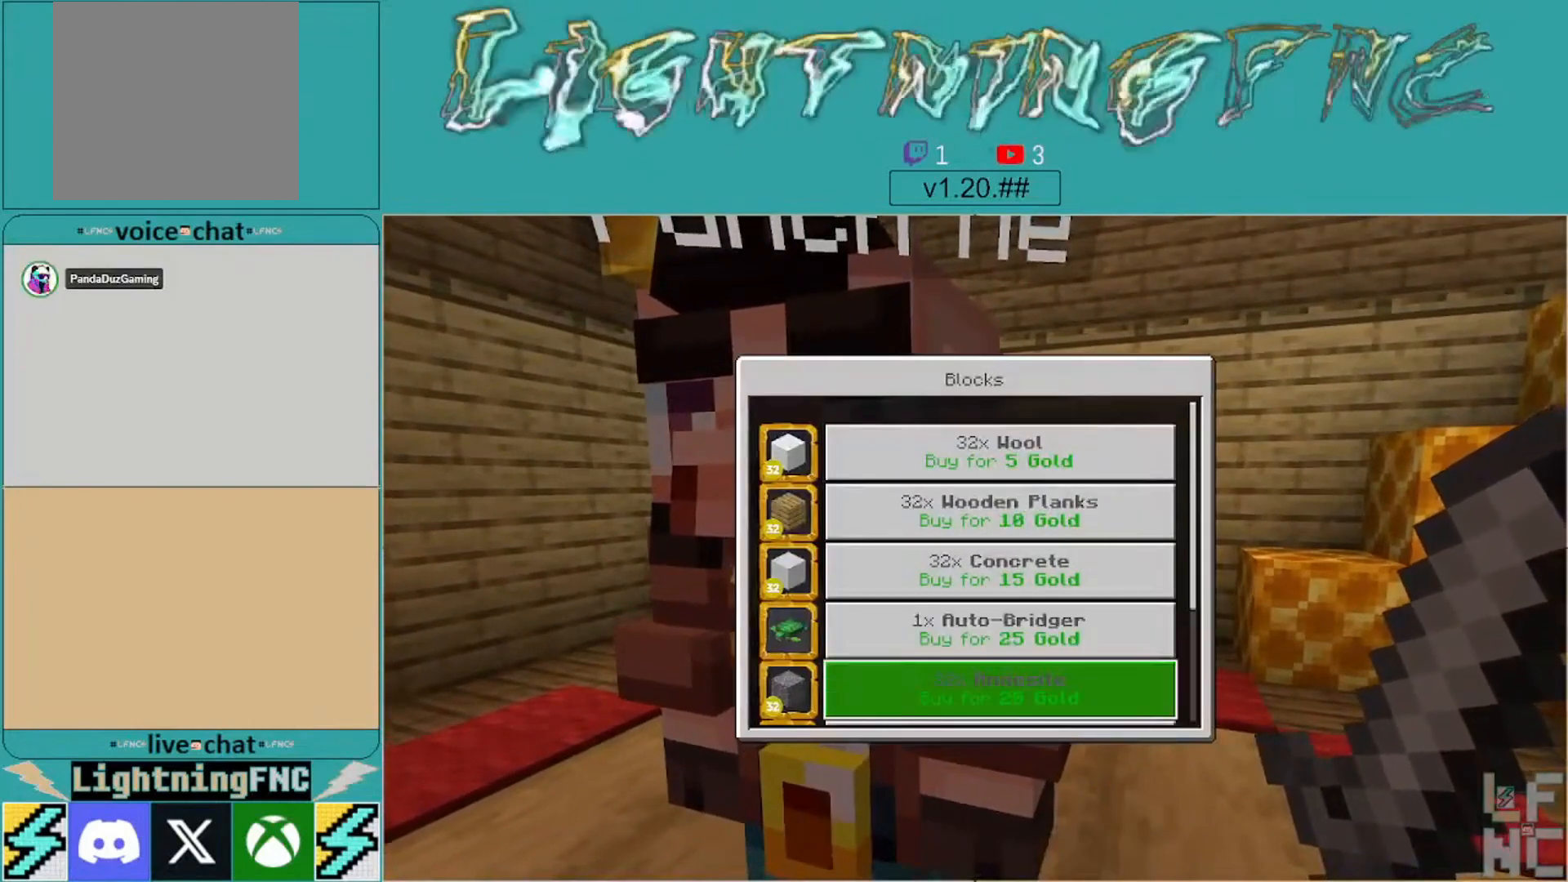
{"buttons": [], "left_stick": "down", "right_stick": "center", "events": []}
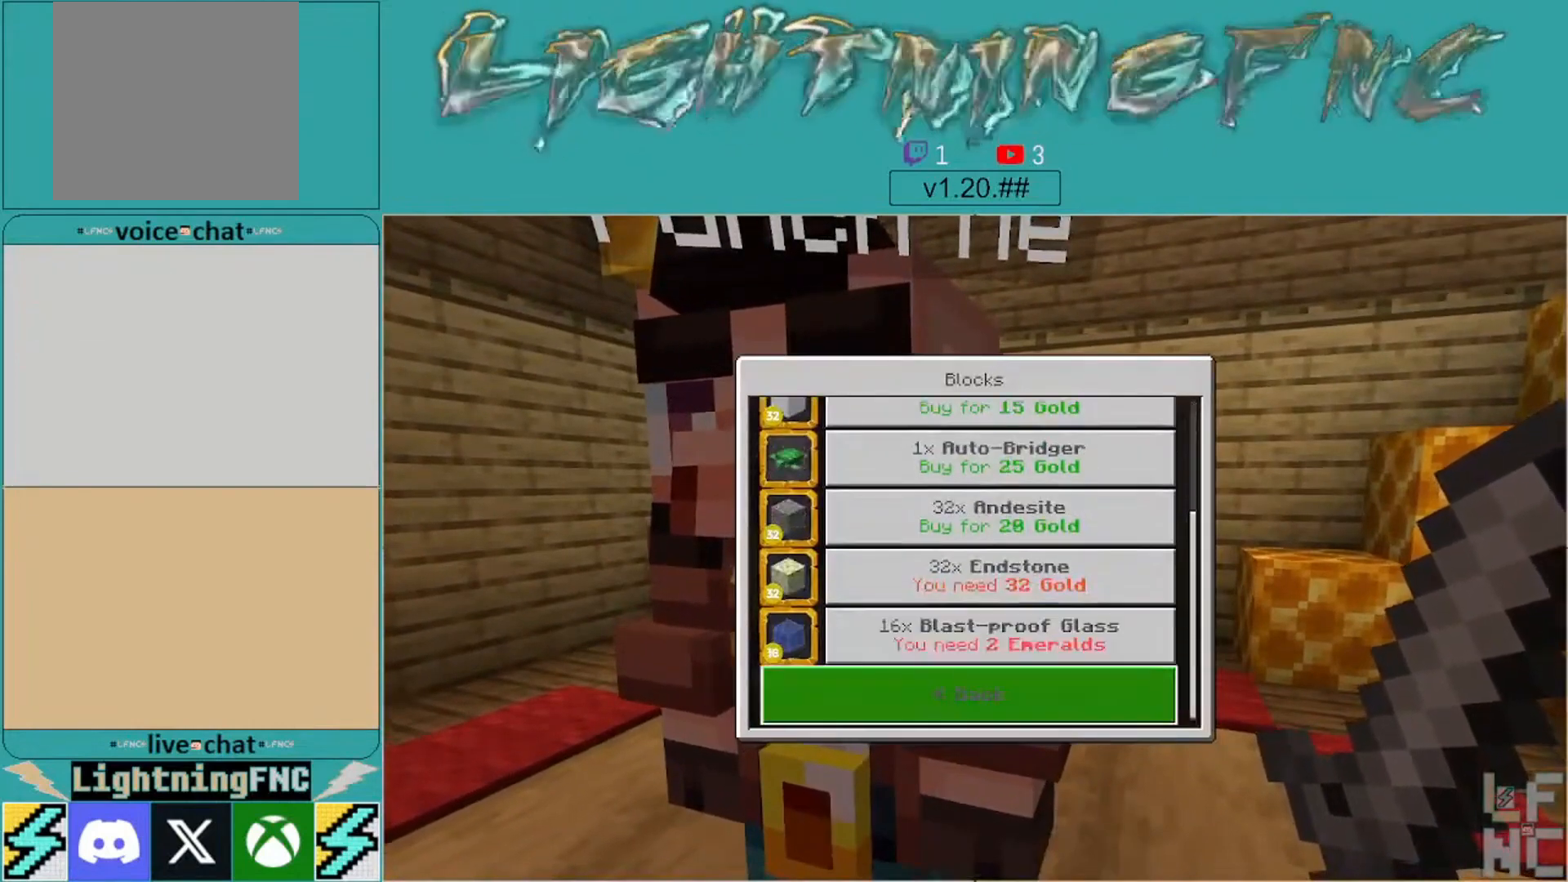
{"buttons": [], "left_stick": "up", "right_stick": "center", "events": [[67, "left_stick", "center"], [333, "left_stick", "up"]]}
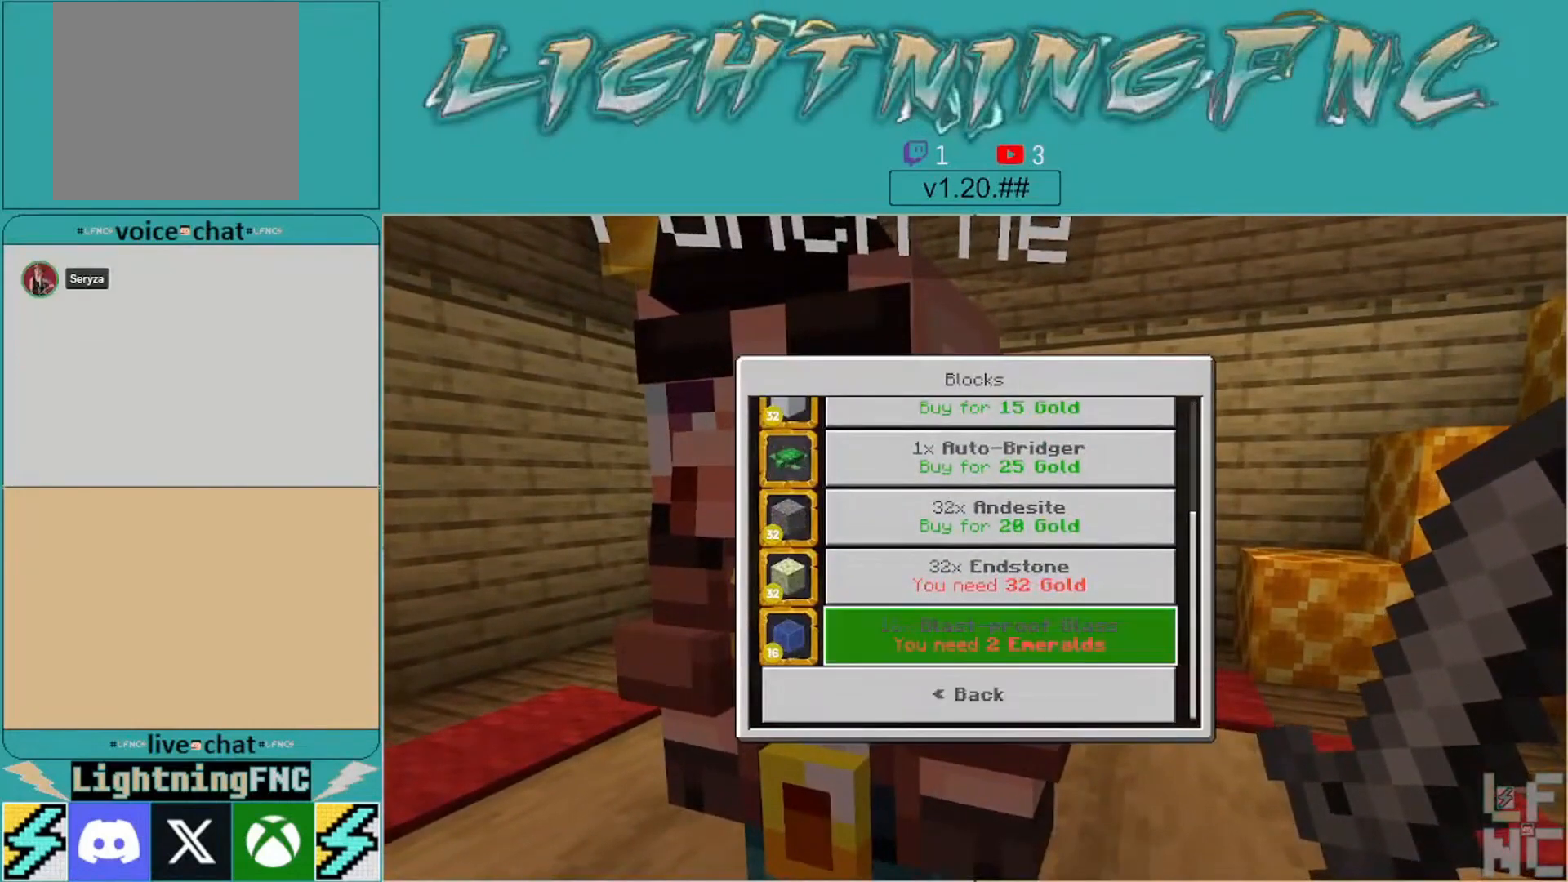
{"buttons": [], "left_stick": "up", "right_stick": "center", "events": [[33, "left_stick", "center"], [233, "left_stick", "up"]]}
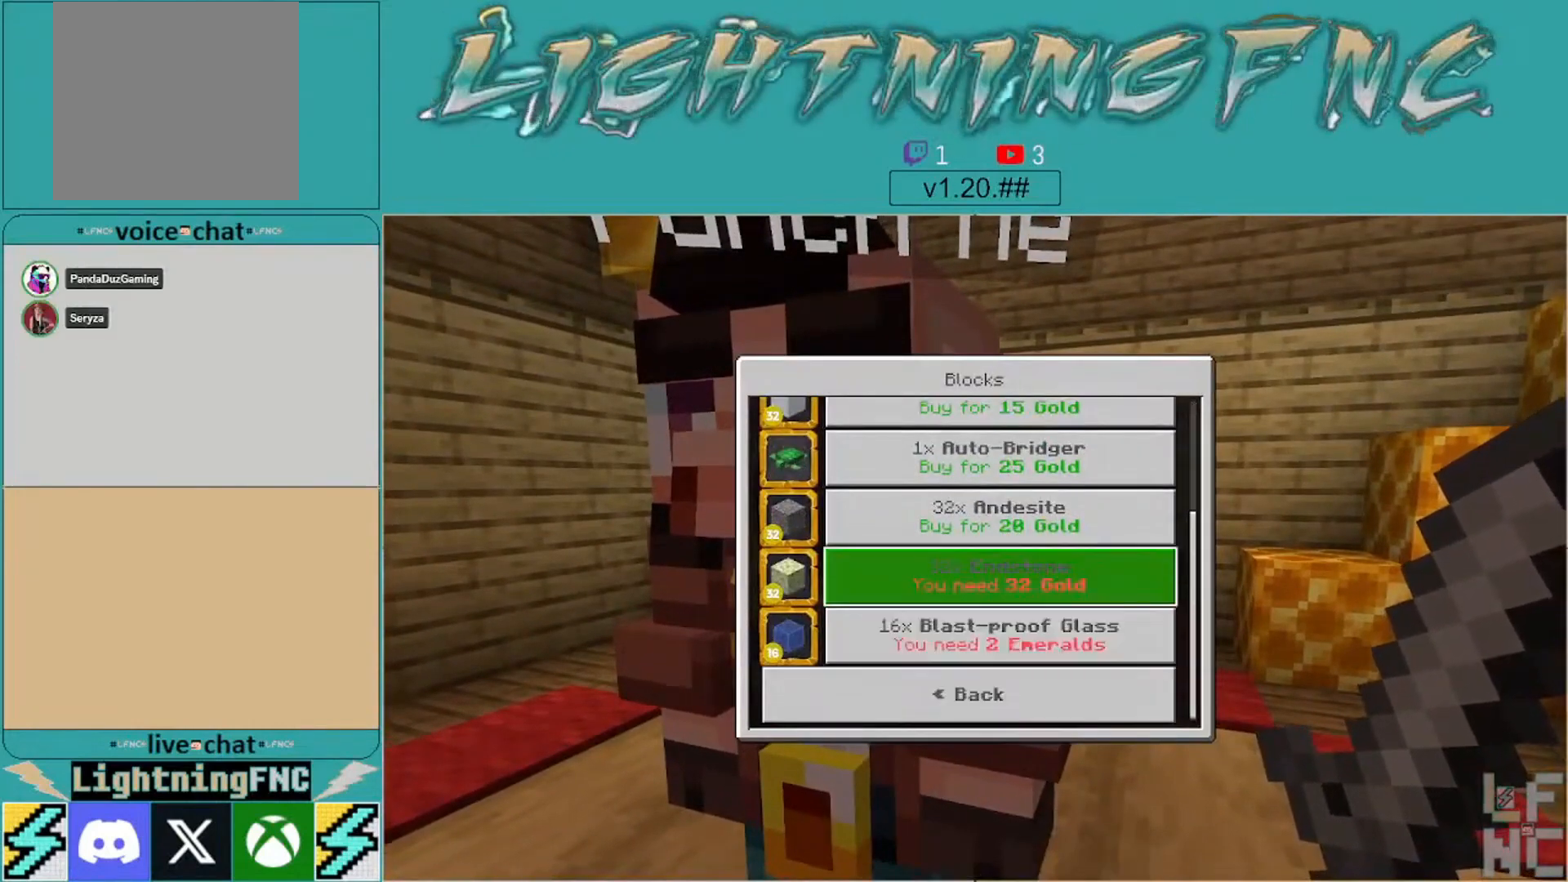
{"buttons": [], "left_stick": "center", "right_stick": "center", "events": [[100, "left_stick", "center"]]}
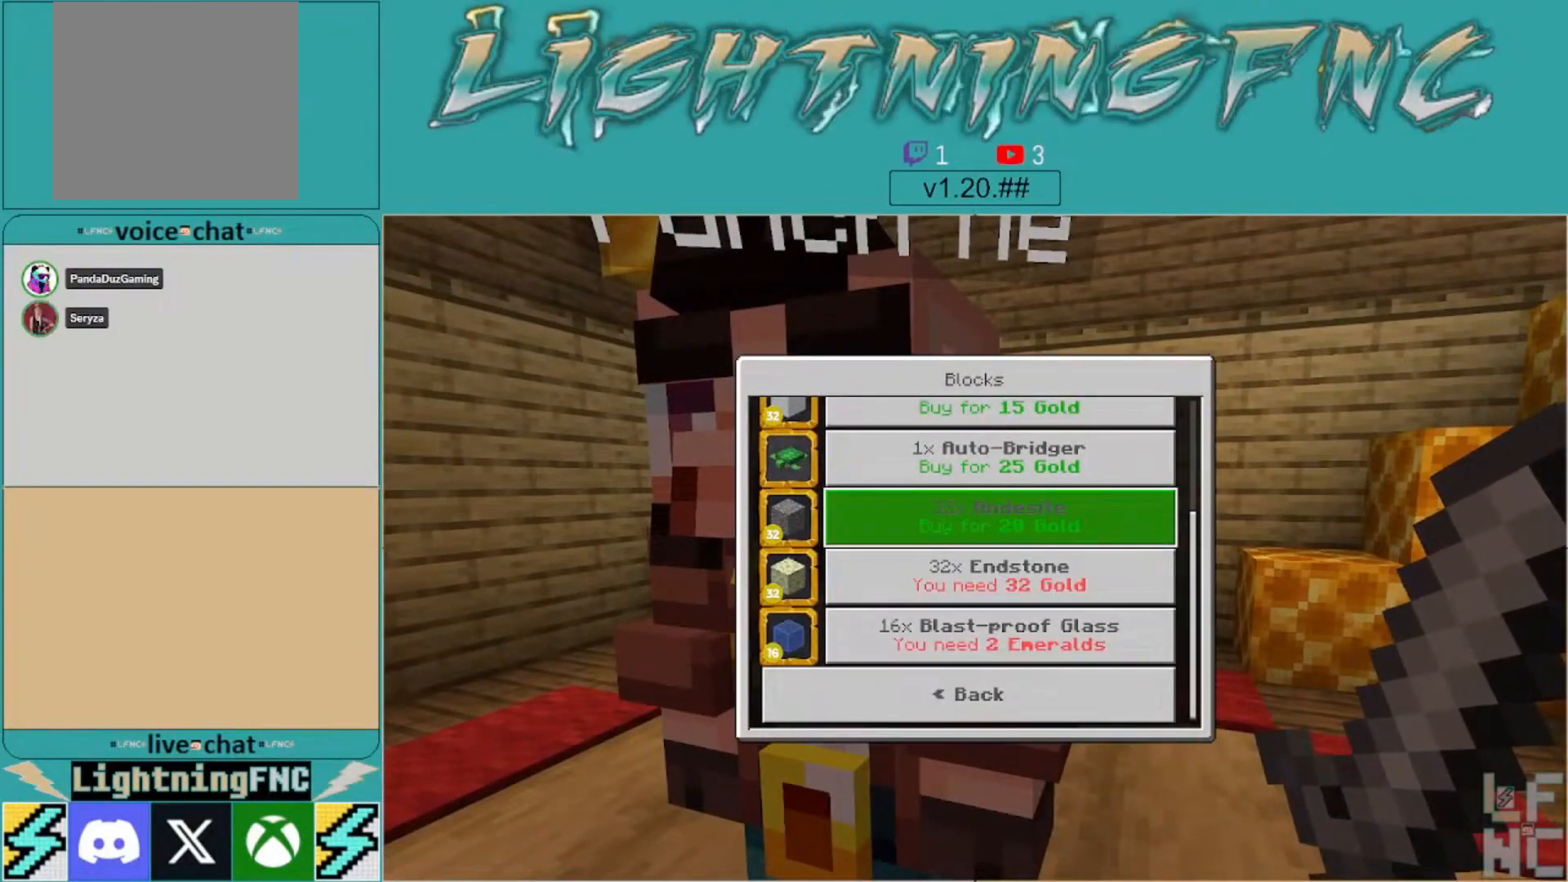
{"buttons": [], "left_stick": "up", "right_stick": "center", "events": [[400, "left_stick", "up"]]}
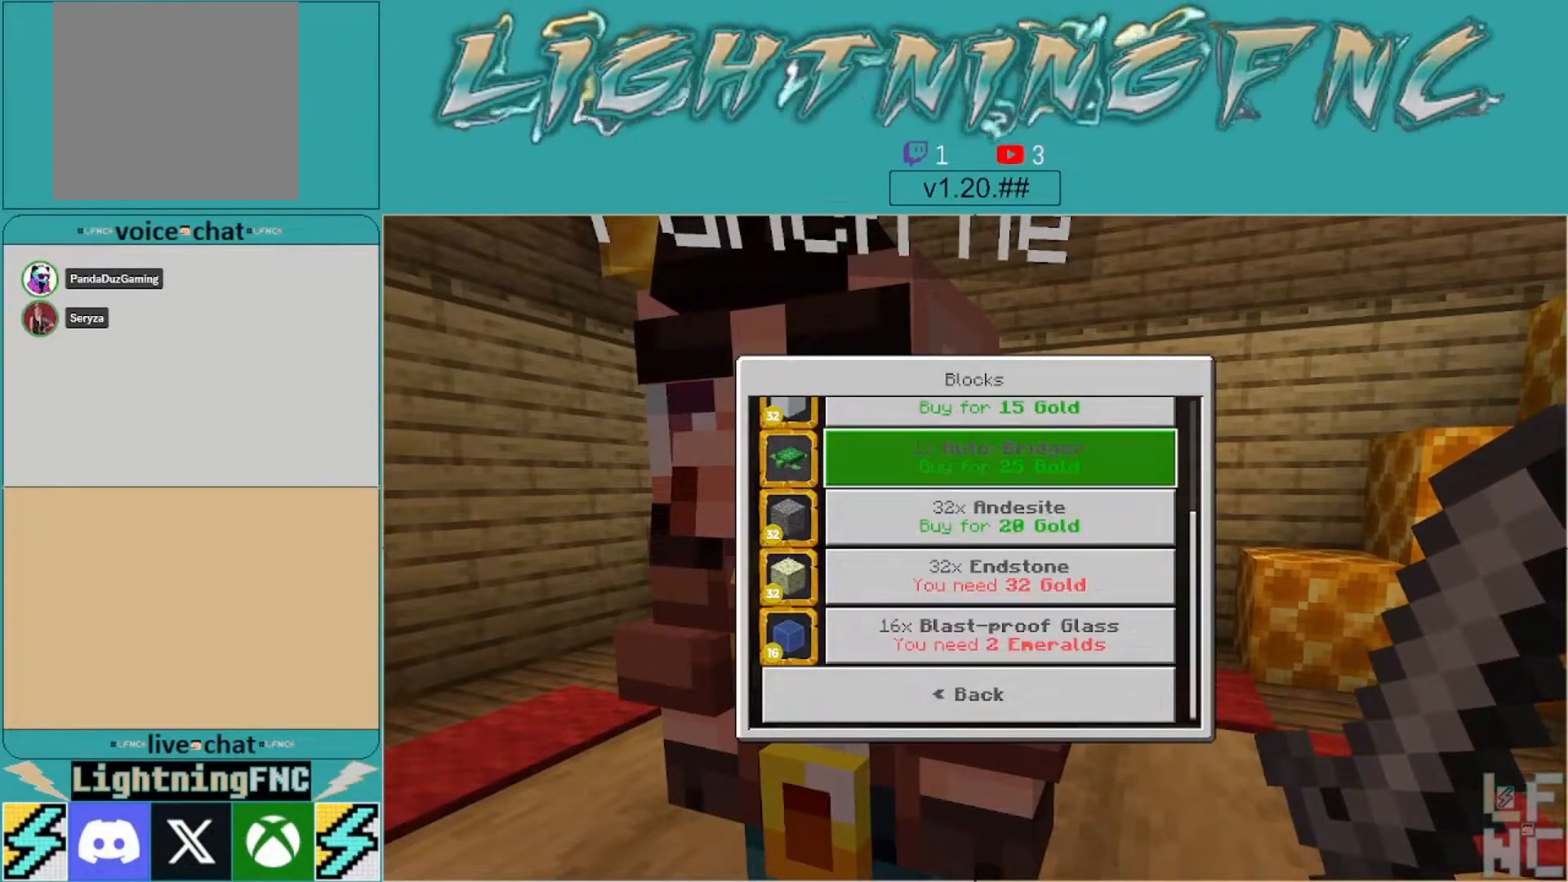
{"buttons": [], "left_stick": "up", "right_stick": "center", "events": [[100, "left_stick", "center"], [500, "left_stick", "up"]]}
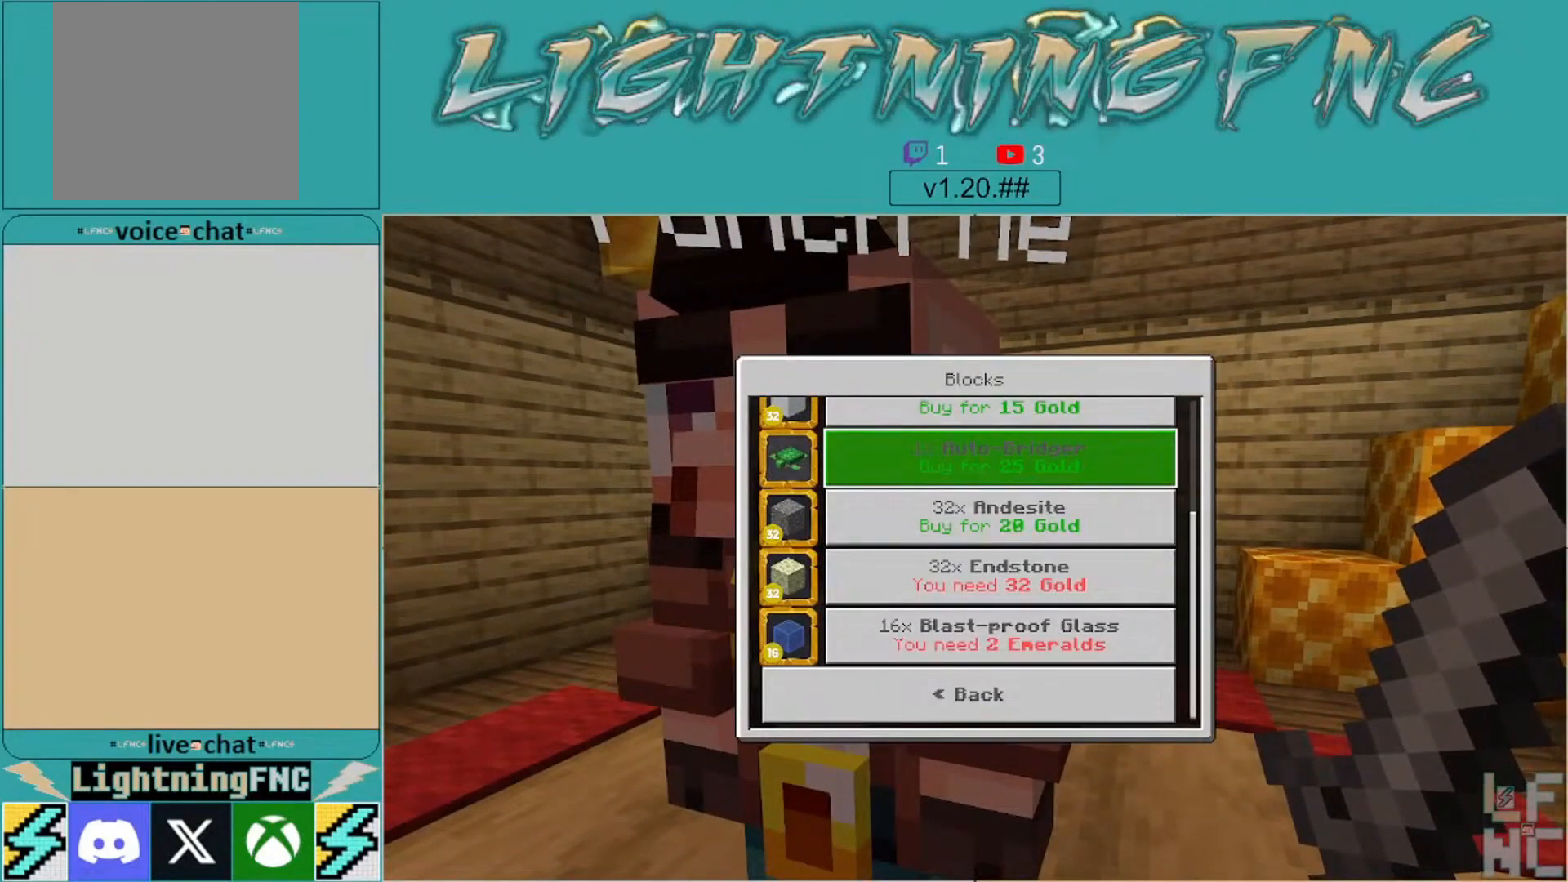
{"buttons": [], "left_stick": "center", "right_stick": "center", "events": [[233, "left_stick", "center"]]}
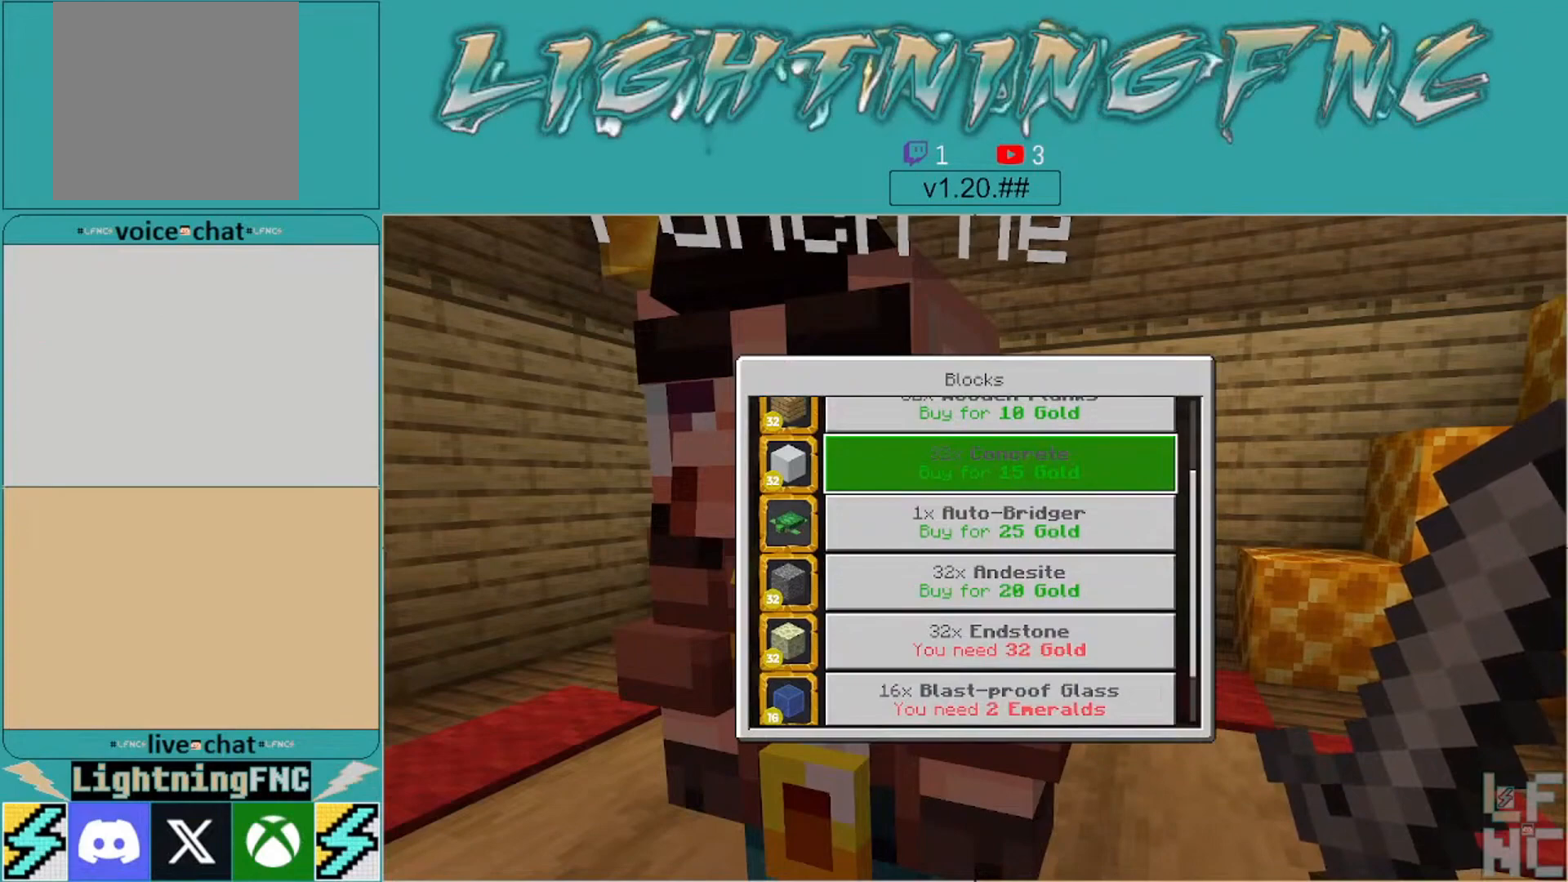
{"buttons": [], "left_stick": "center", "right_stick": "center", "events": []}
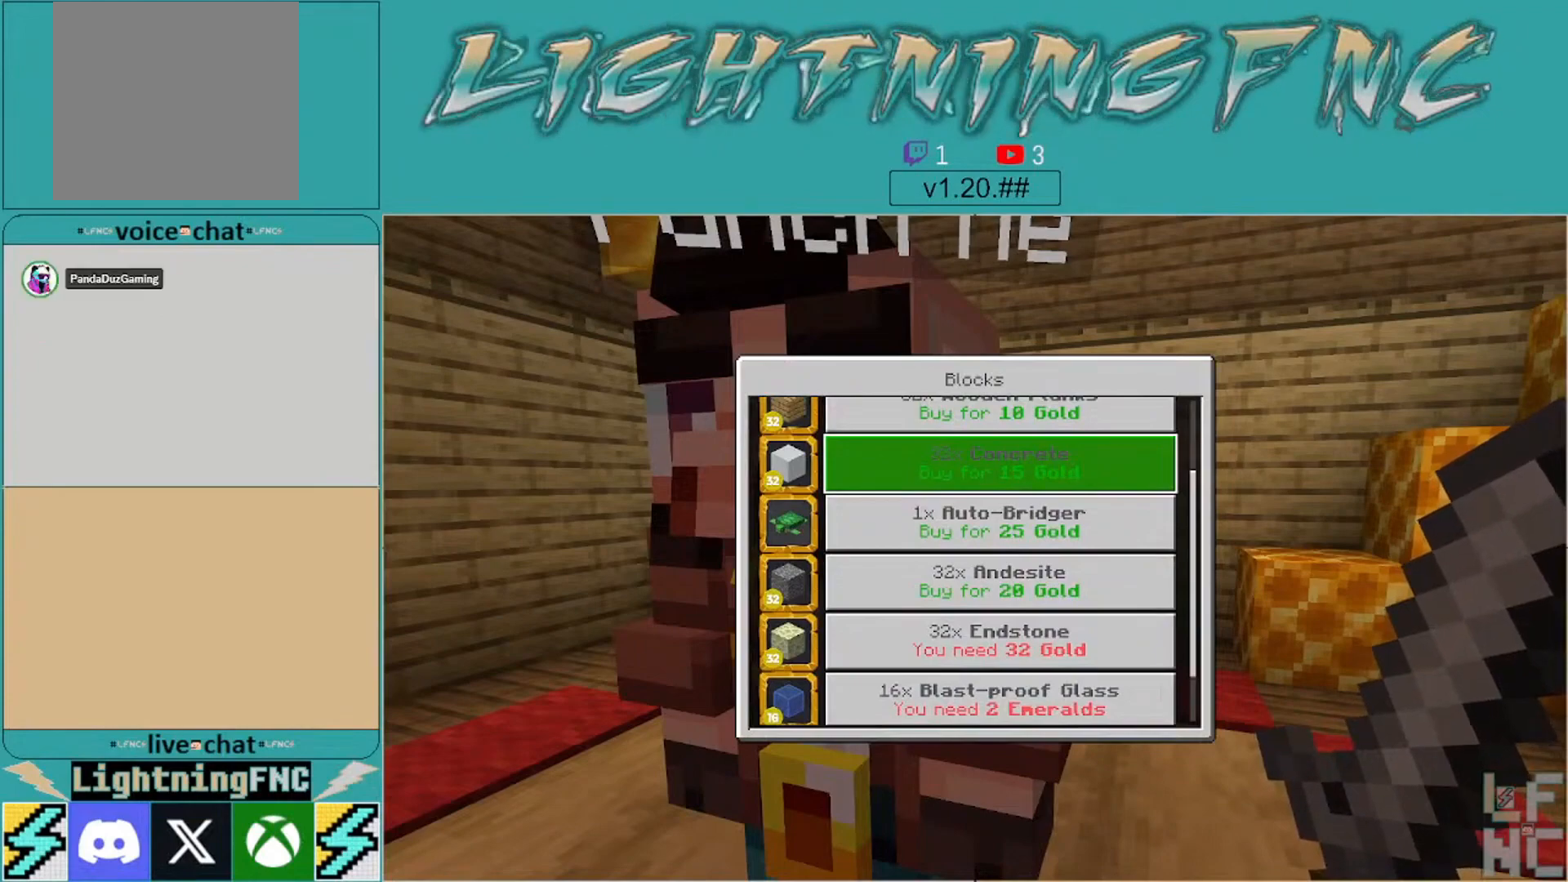
{"buttons": [], "left_stick": "center", "right_stick": "center", "events": [[300, "A", "down"], [400, "A", "up"]]}
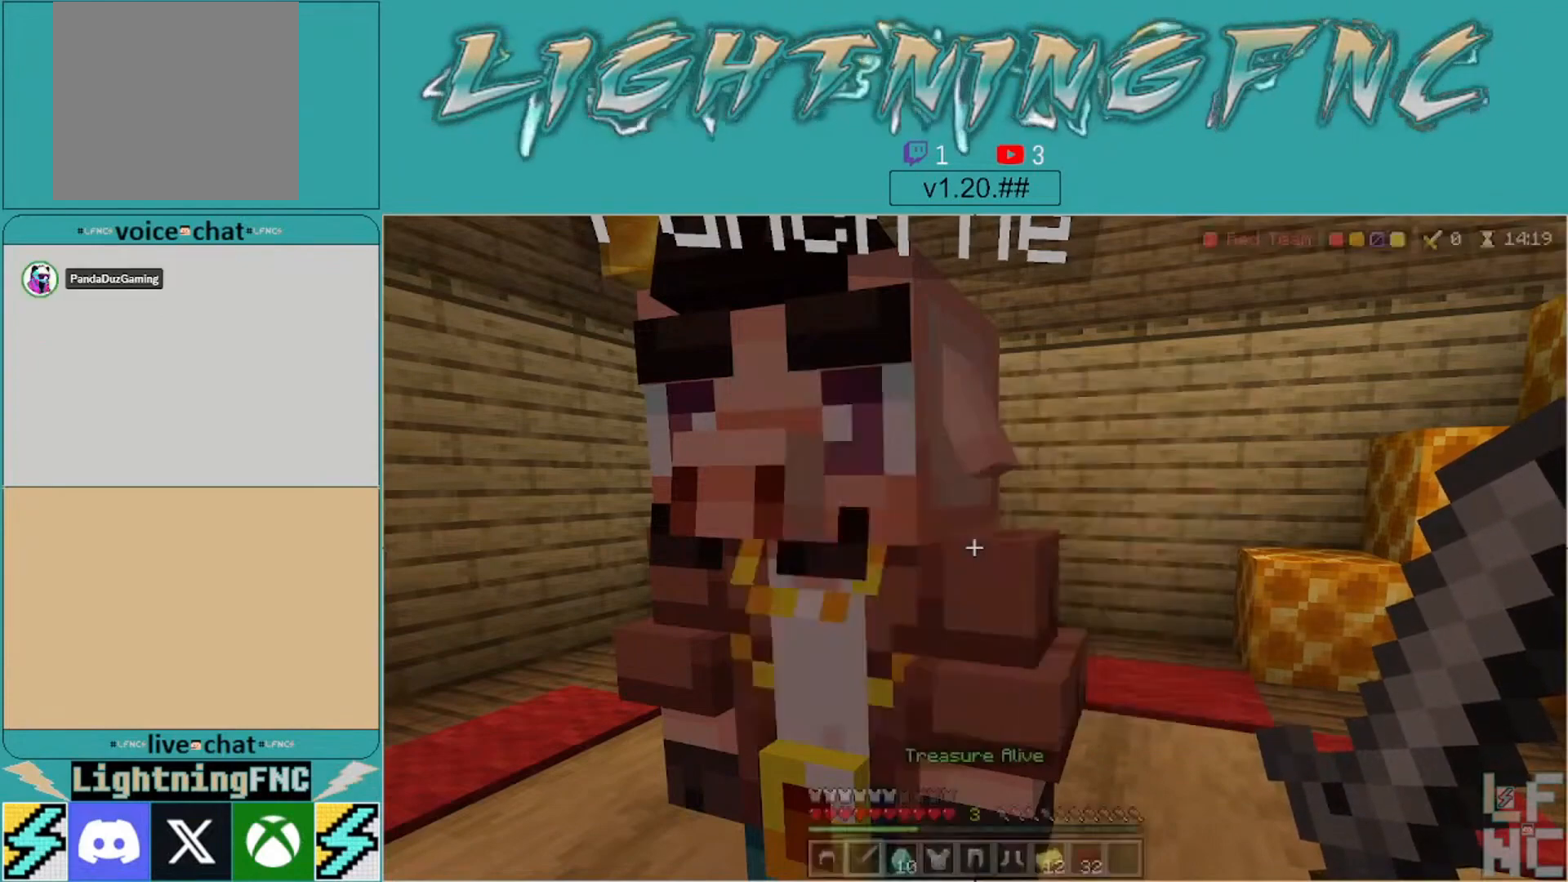
{"buttons": [], "left_stick": "down", "right_stick": "left", "events": [[200, "left_stick", "down"], [333, "right_stick", "left"]]}
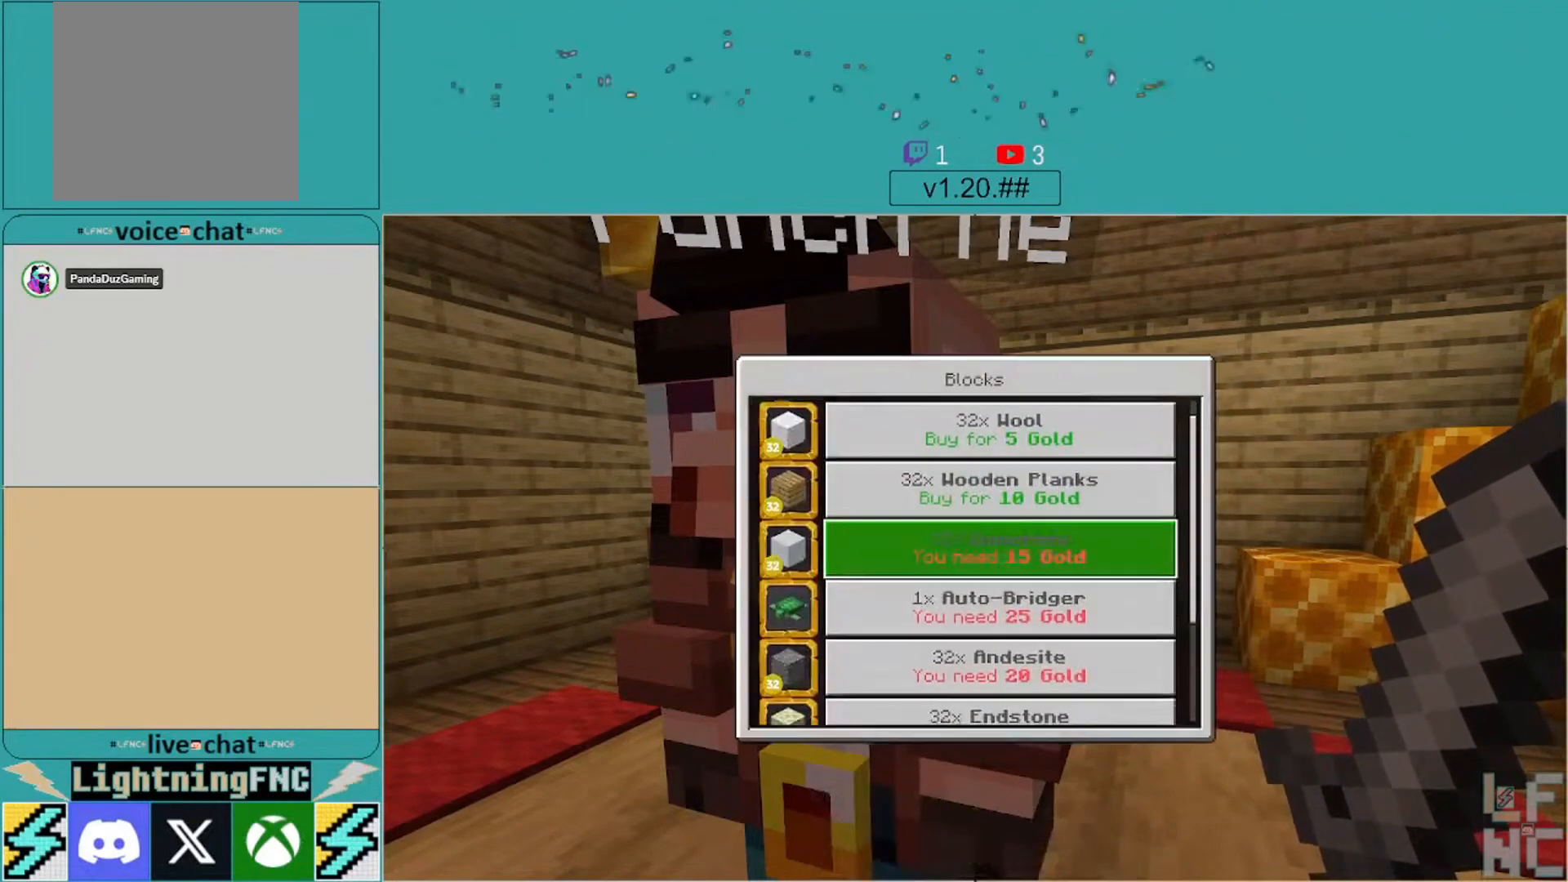
{"buttons": [], "left_stick": "up", "right_stick": "center", "events": [[33, "left_stick", "center"], [33, "right_stick", "center"], [200, "left_stick", "up"]]}
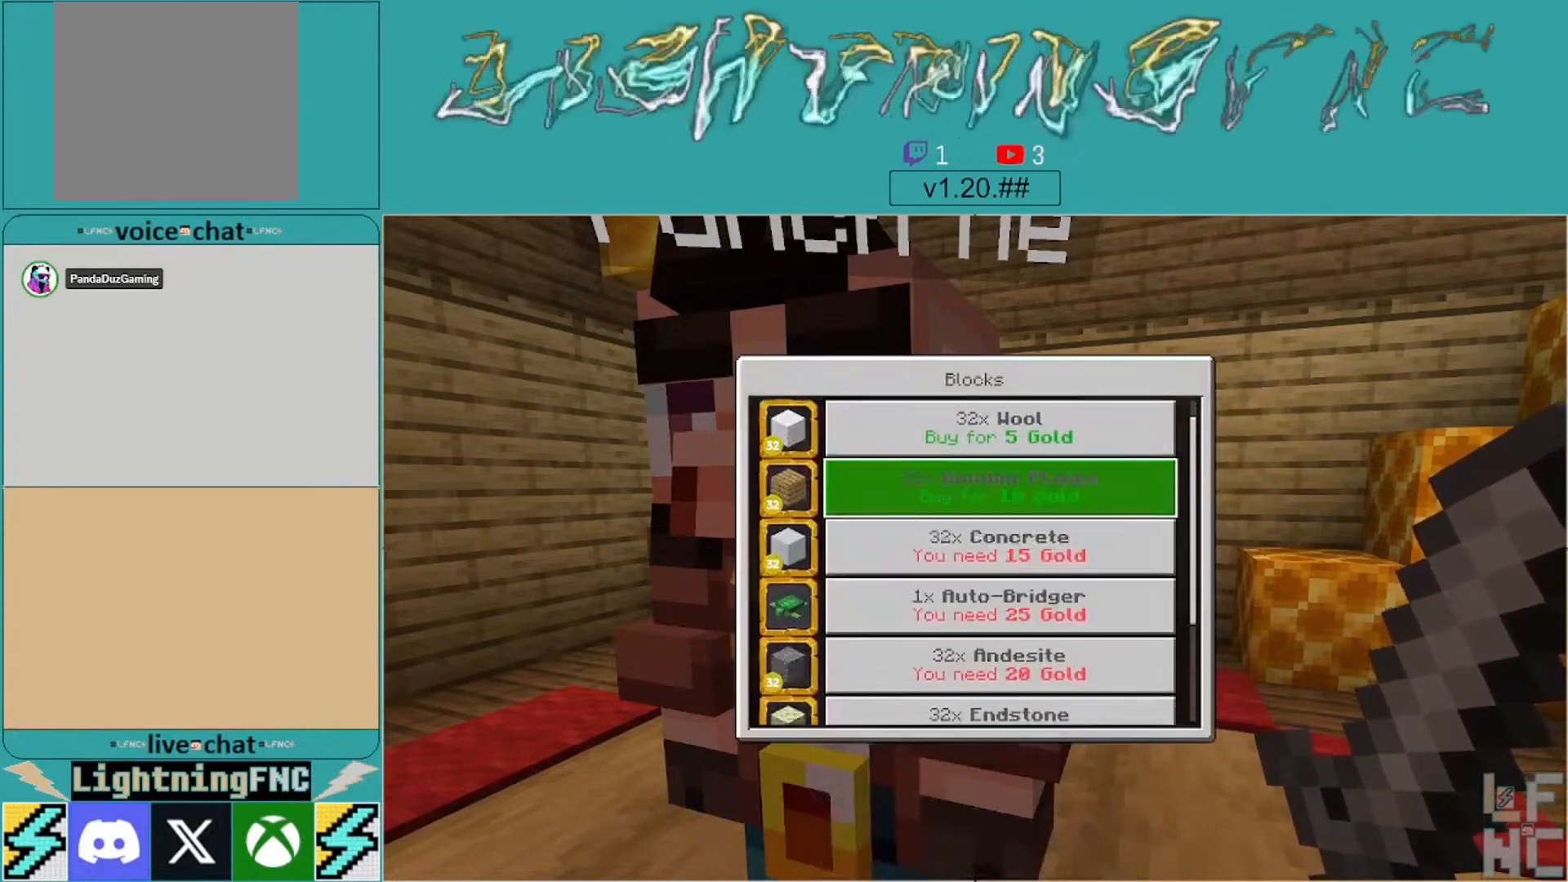
{"buttons": ["B"], "left_stick": "center", "right_stick": "center", "events": [[200, "left_stick", "center"], [467, "B", "down"]]}
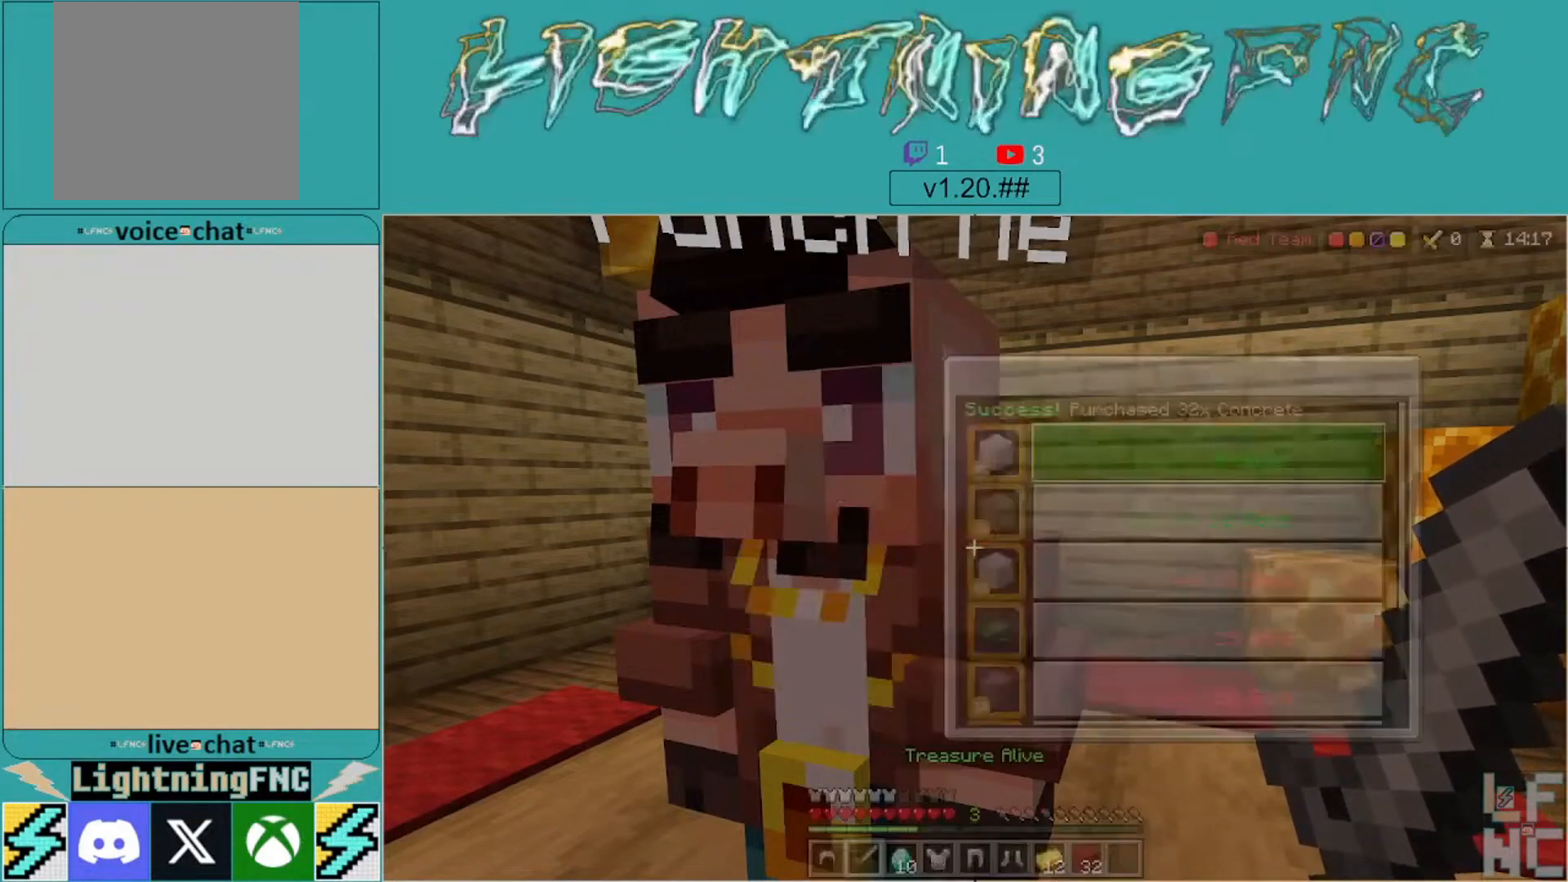
{"buttons": [], "left_stick": "down", "right_stick": "left", "events": [[67, "B", "up"], [167, "left_stick", "down"], [200, "right_stick", "left"]]}
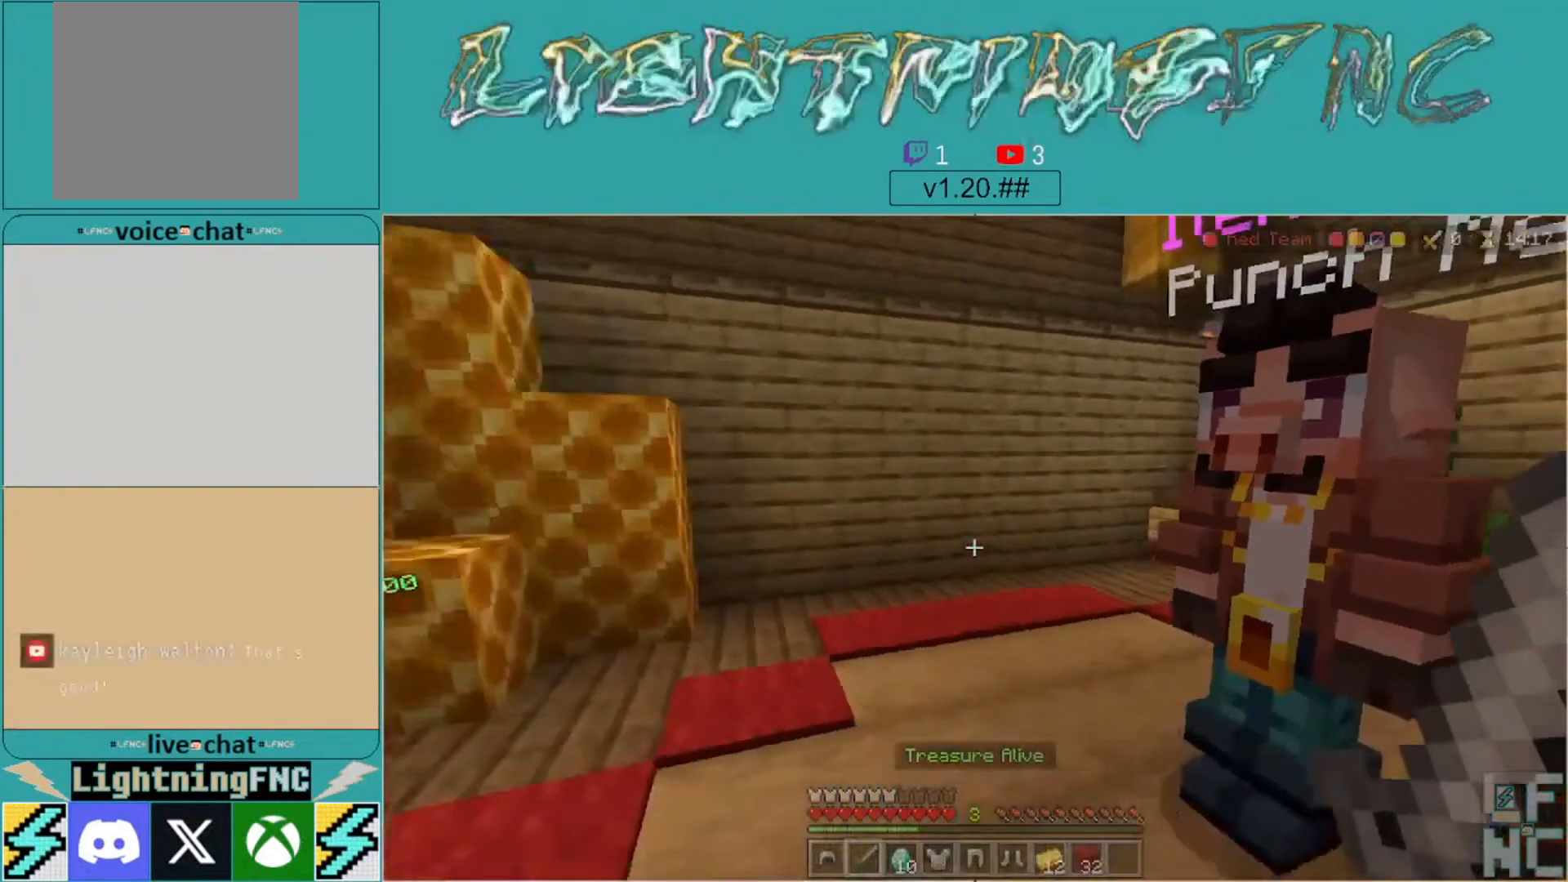
{"buttons": [], "left_stick": "center", "right_stick": "center", "events": [[33, "left_stick", "down-left"], [200, "left_stick", "up"], [433, "left_stick", "center"], [500, "right_stick", "center"]]}
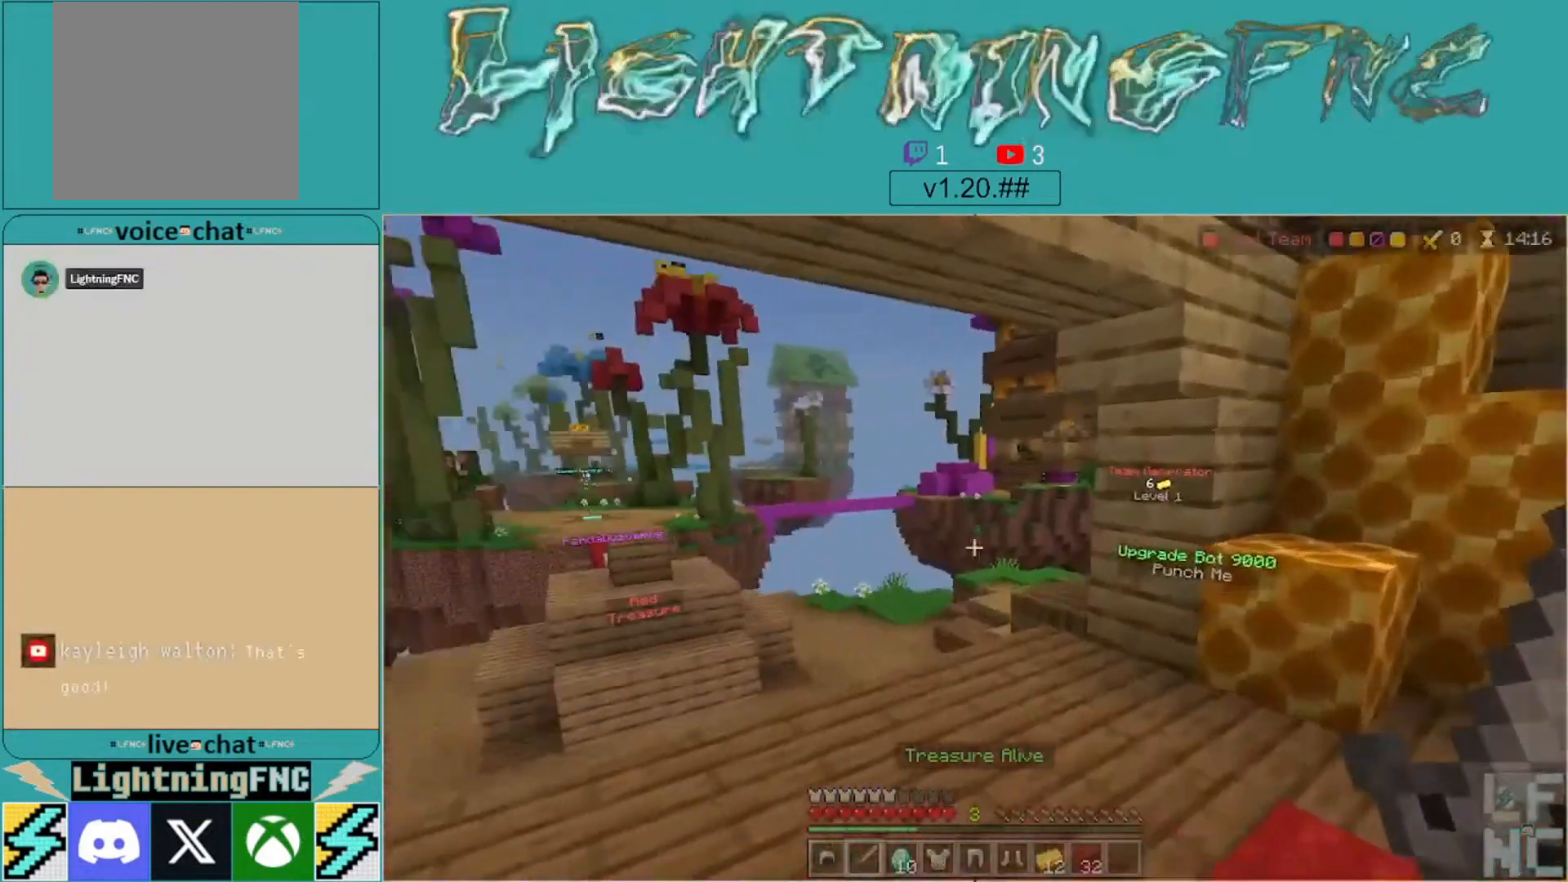
{"buttons": [], "left_stick": "up-right", "right_stick": "center", "events": [[100, "left_stick", "up-right"], [100, "right_stick", "left"], [367, "right_stick", "center"]]}
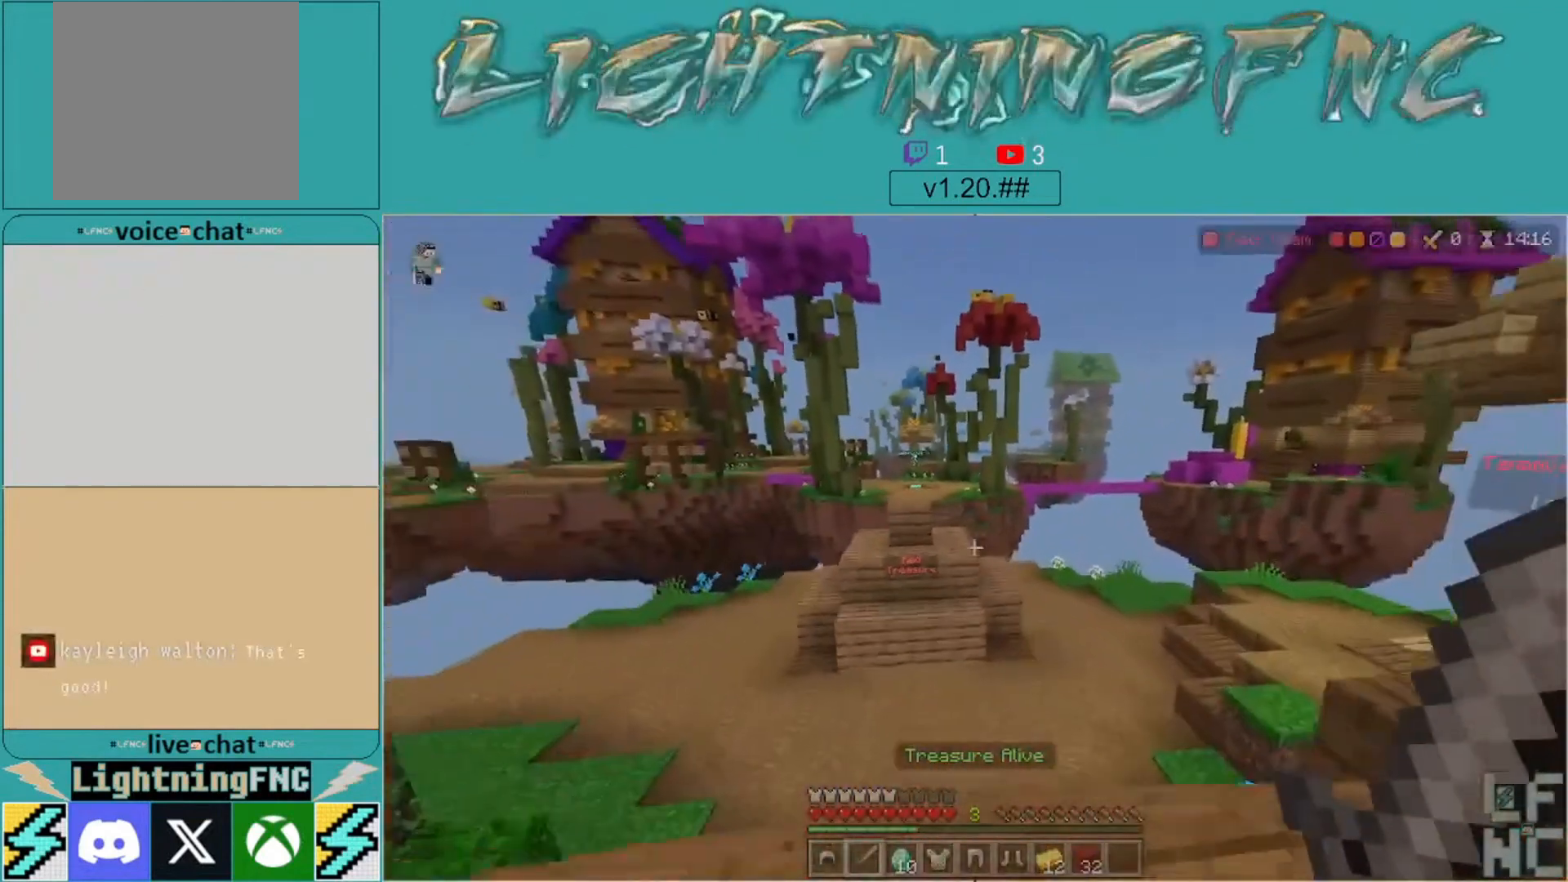
{"buttons": [], "left_stick": "up-right", "right_stick": "center", "events": []}
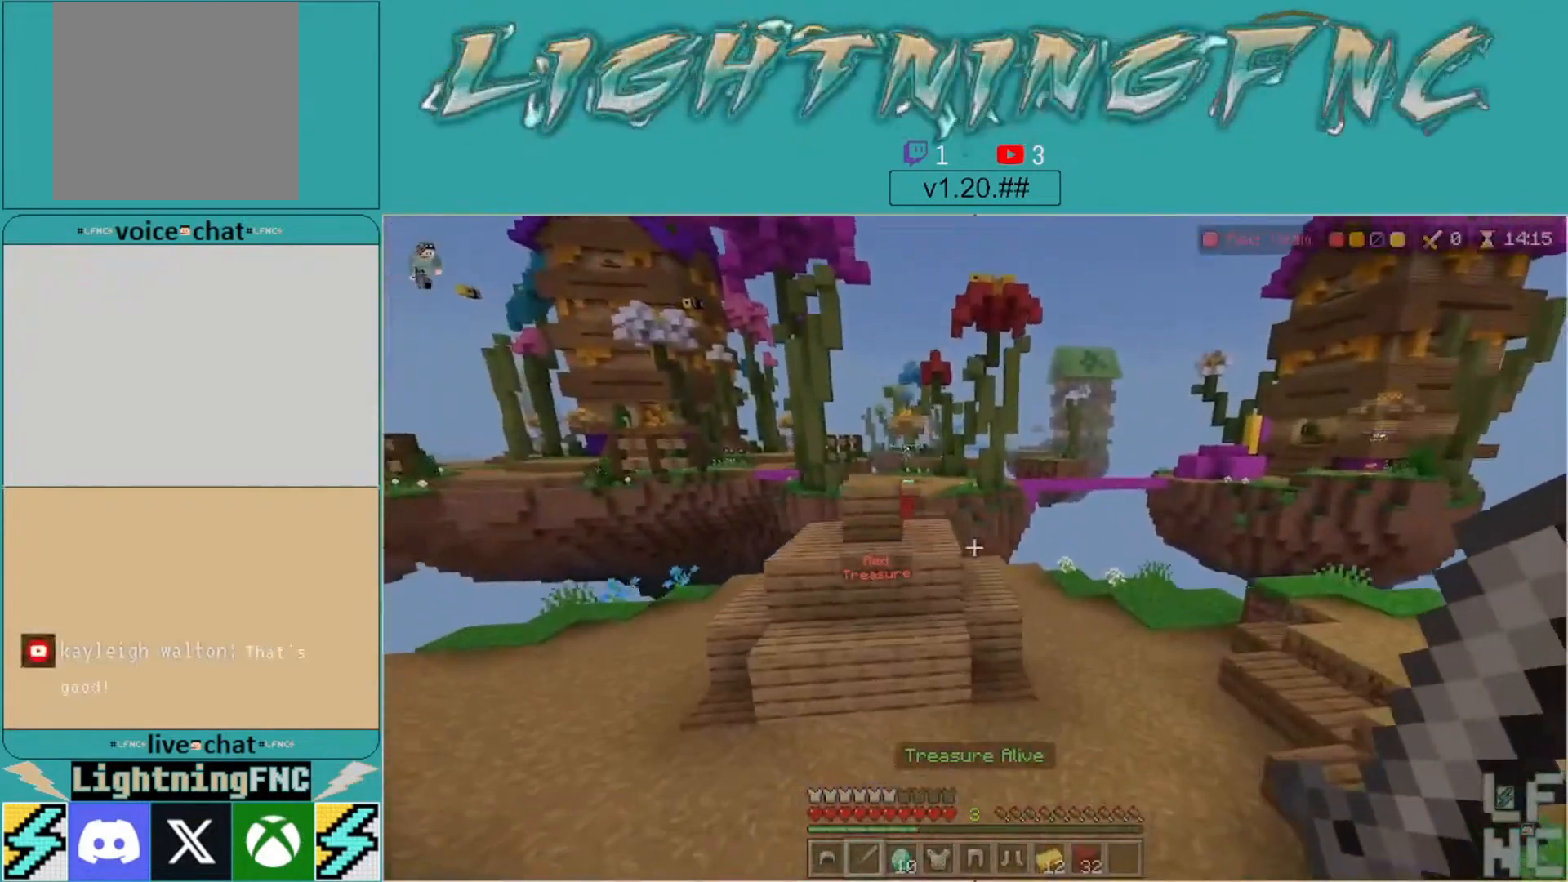
{"buttons": [], "left_stick": "up-right", "right_stick": "center", "events": []}
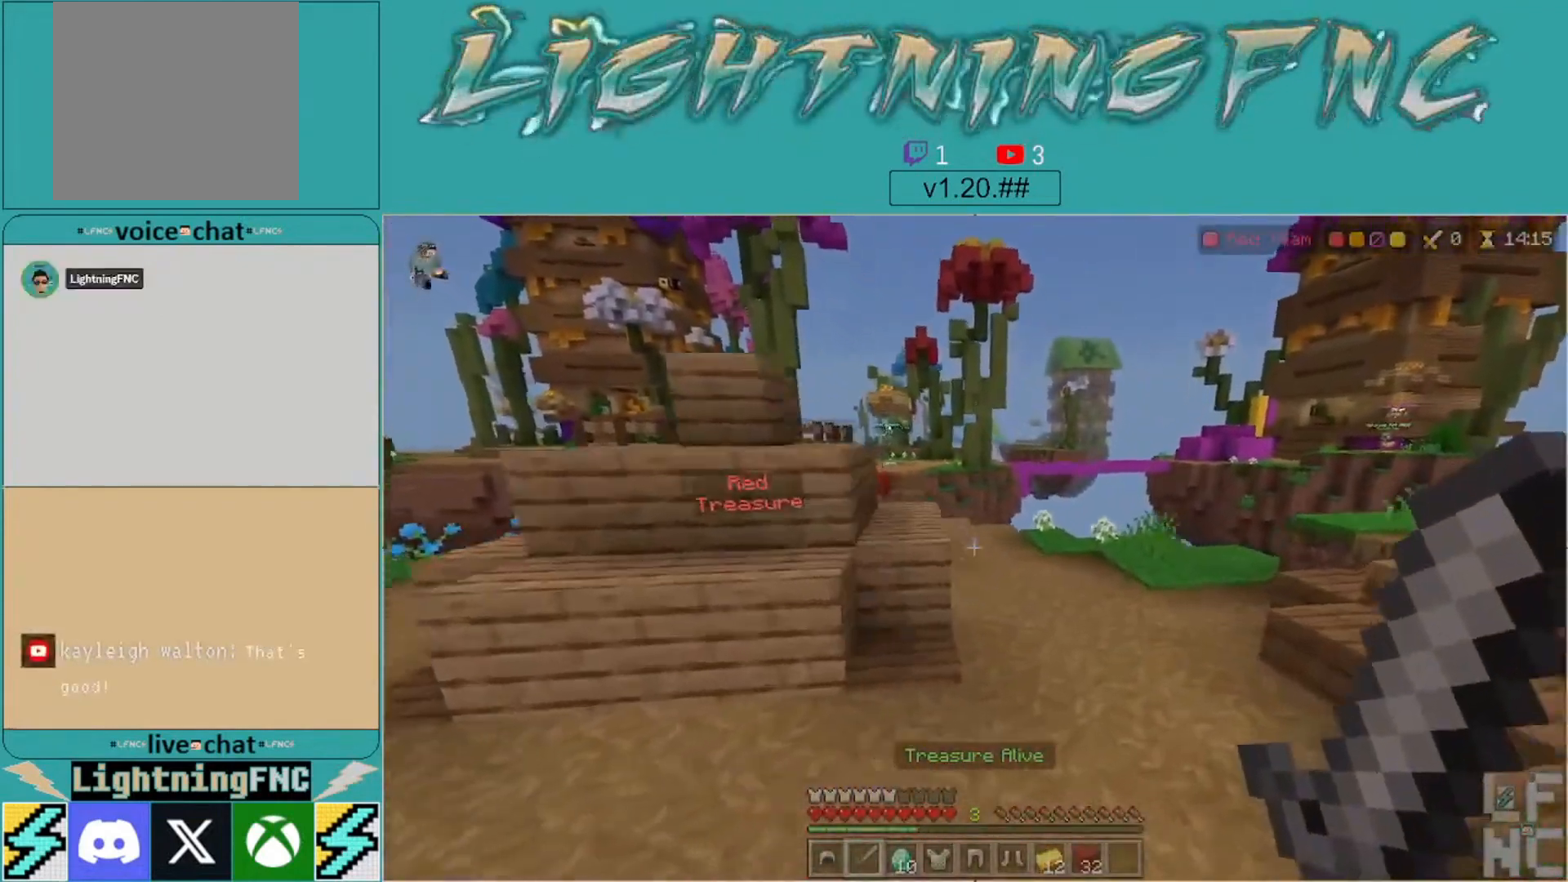
{"buttons": [], "left_stick": "up", "right_stick": "center", "events": [[500, "left_stick", "up"]]}
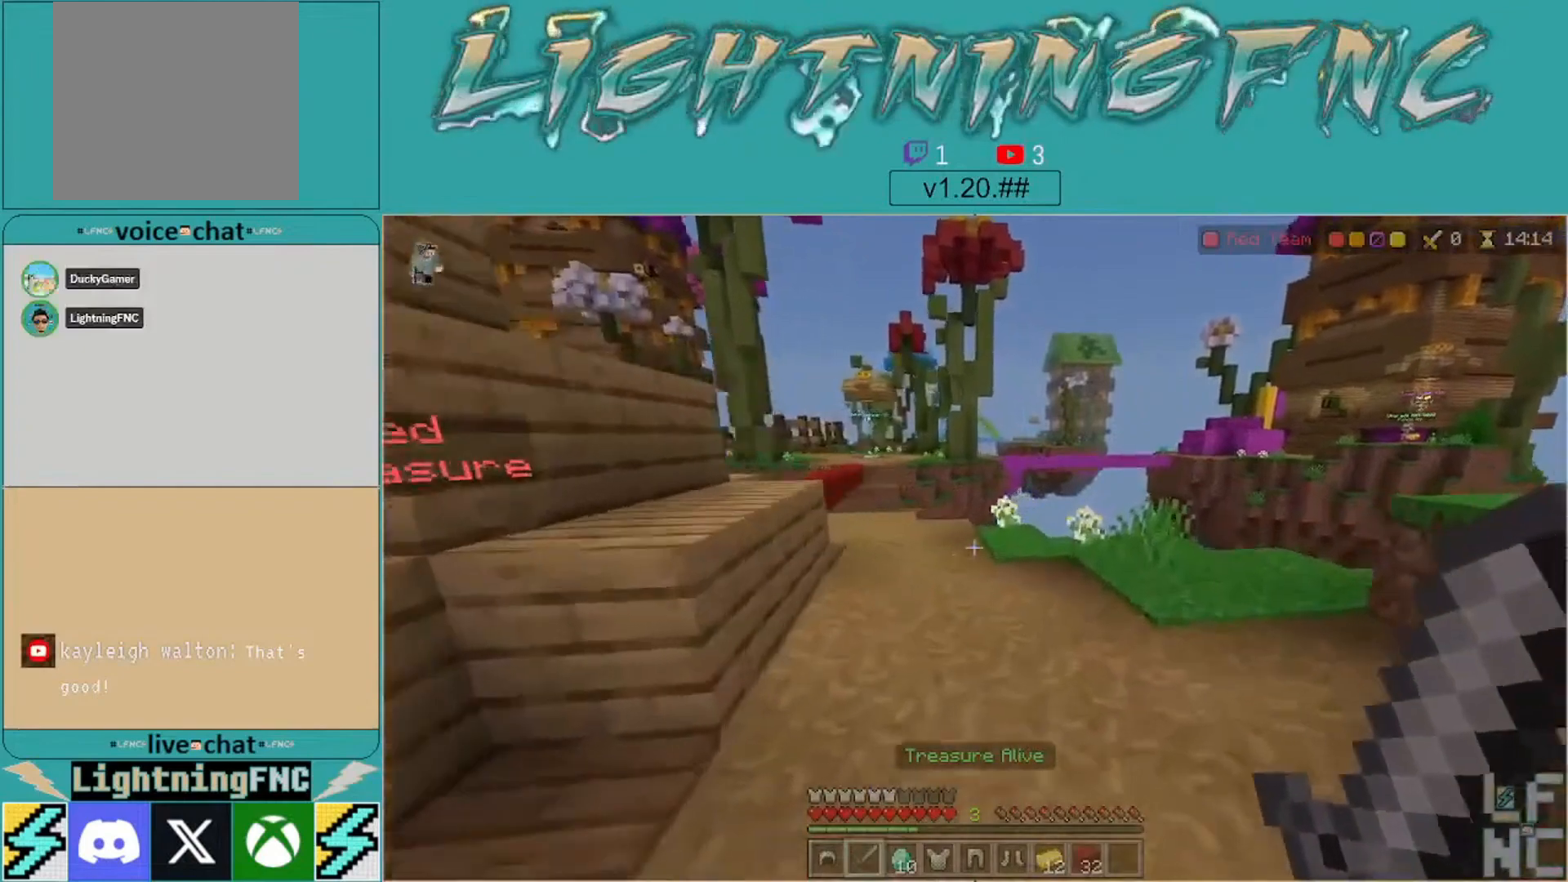
{"buttons": [], "left_stick": "down", "right_stick": "center", "events": [[133, "right_stick", "down-left"], [200, "right_stick", "left"], [233, "left_stick", "center"], [333, "right_stick", "center"], [433, "left_stick", "down"]]}
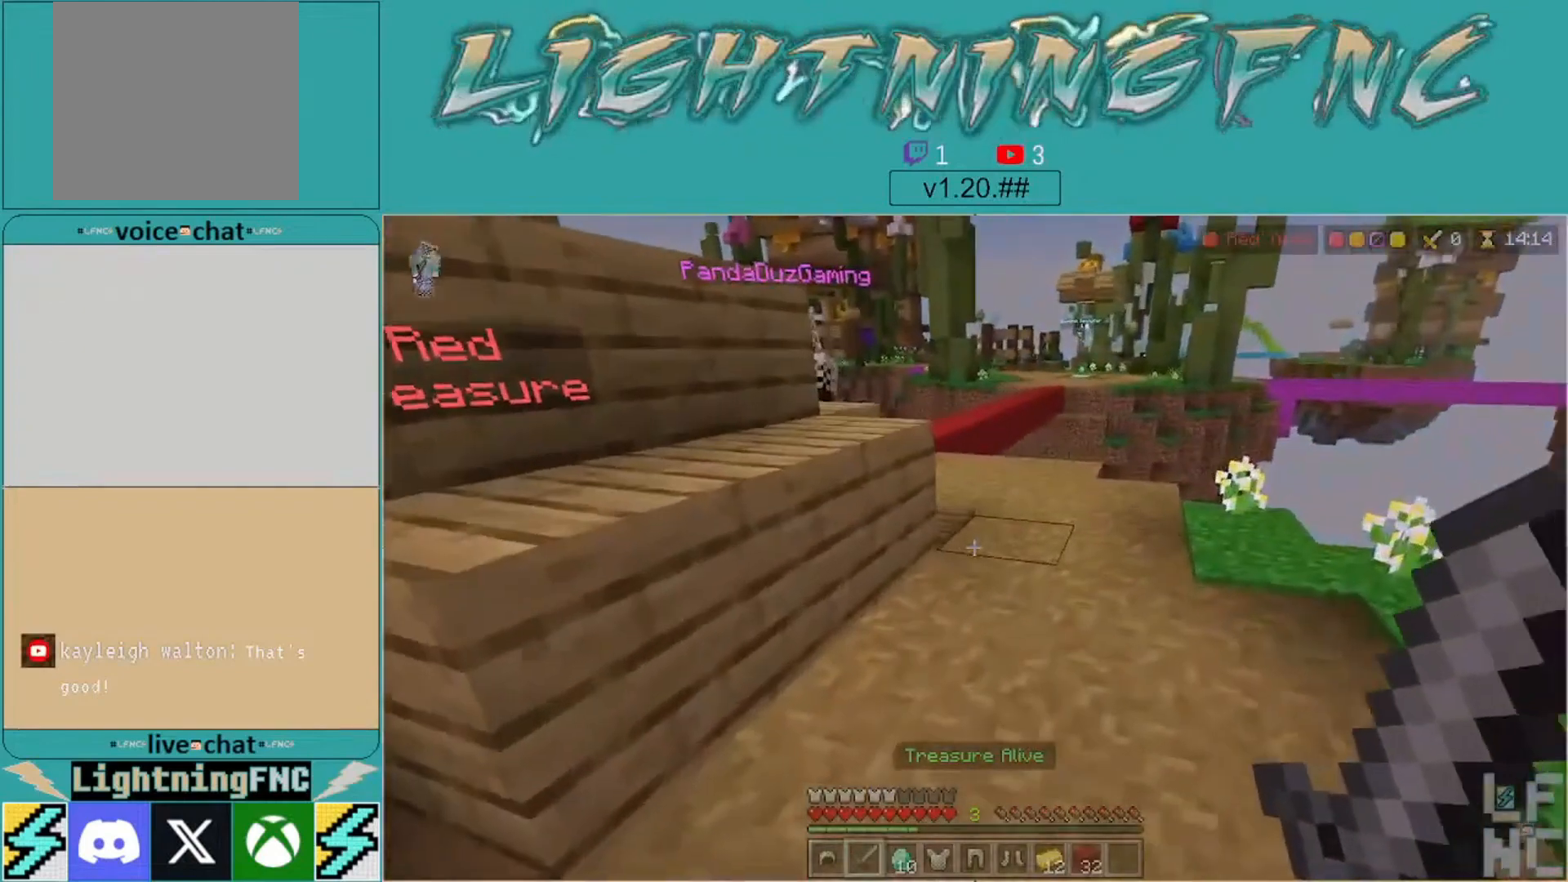
{"buttons": [], "left_stick": "down-left", "right_stick": "center", "events": [[100, "right_stick", "right"], [167, "left_stick", "down-left"], [367, "right_stick", "center"]]}
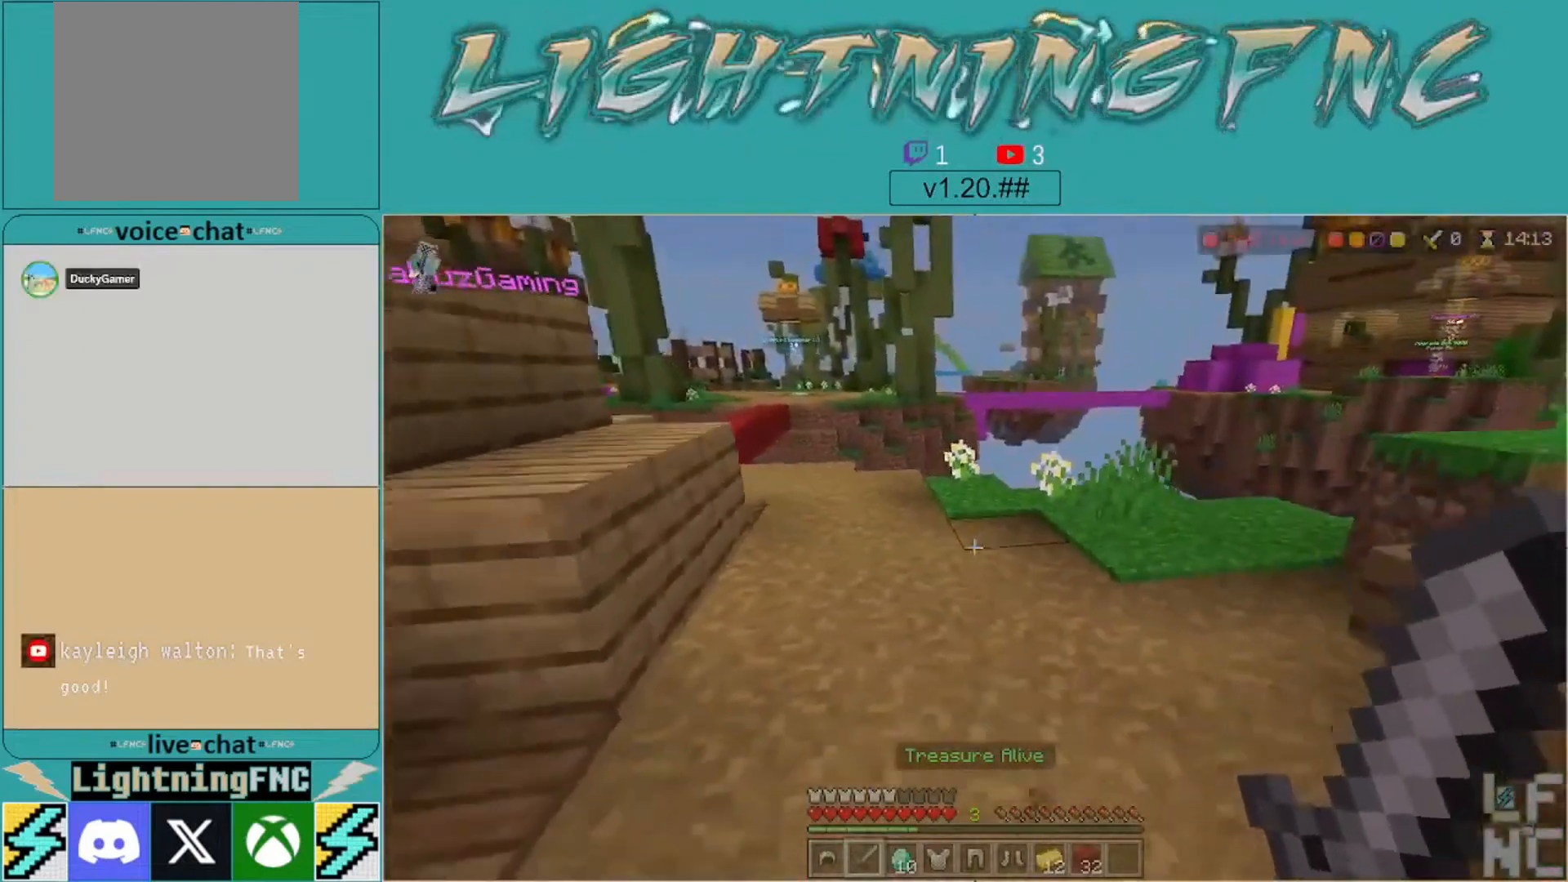
{"buttons": [], "left_stick": "up", "right_stick": "center", "events": [[200, "left_stick", "center"], [300, "right_stick", "right"], [500, "left_stick", "up"], [500, "right_stick", "center"]]}